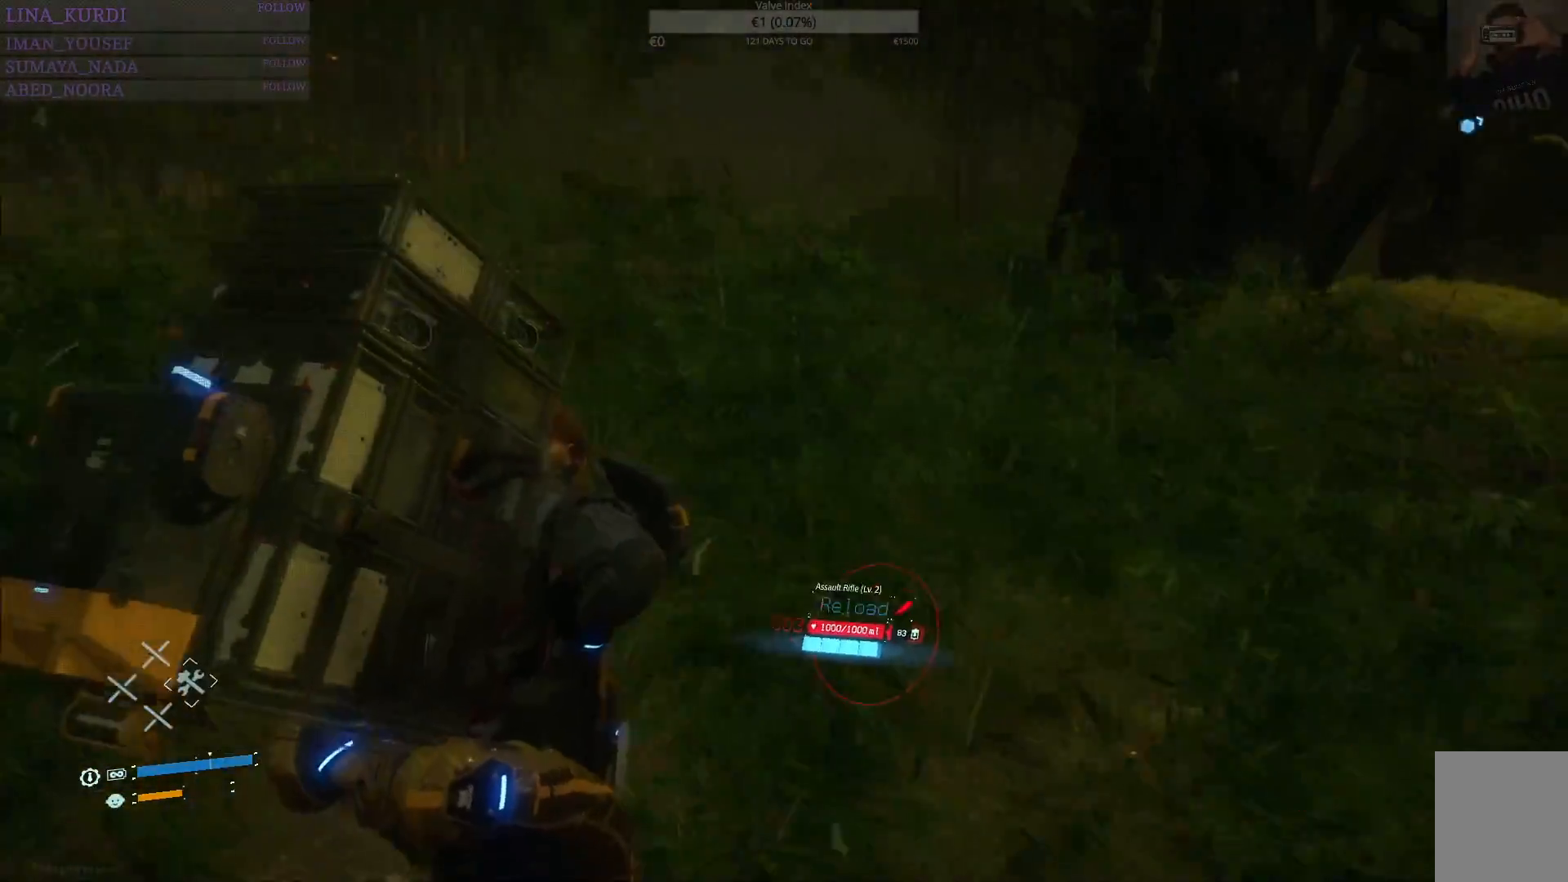
Gameplay with a controller (PlayStation layout); each line is a JSON object with the inputs held at the frame after it. "events" lists button and stick changes between this image and that frame as [ms after this image, input, new state], when the widget could be followed in between.
{"buttons": [], "left_stick": "up-left", "right_stick": "left", "events": [[150, "right_stick", "center"], [301, "right_stick", "left"]]}
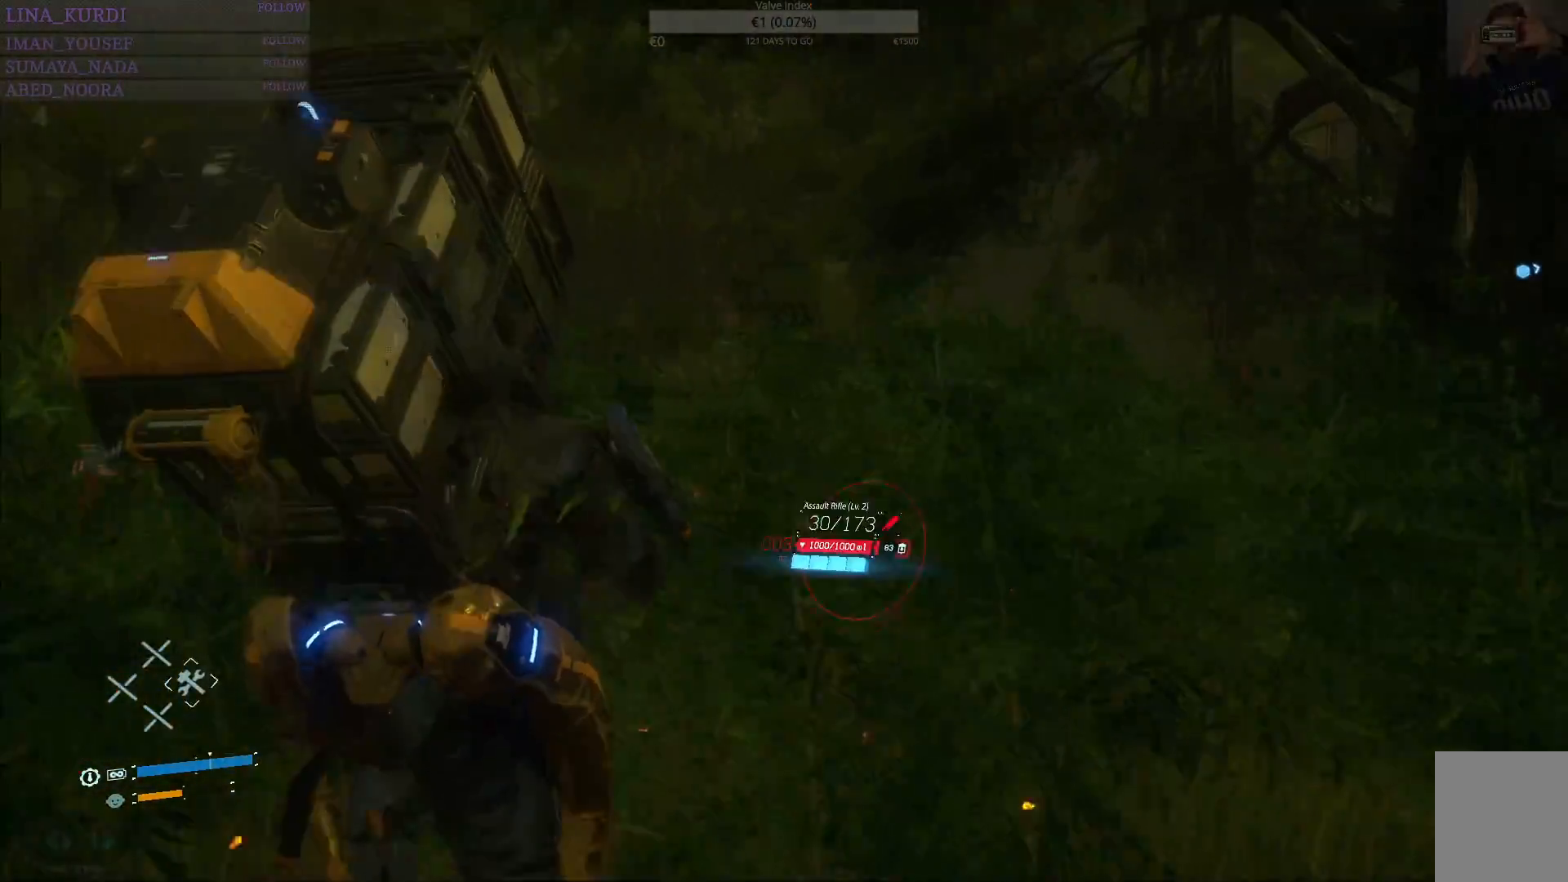
{"buttons": [], "left_stick": "up-left", "right_stick": "center", "events": [[267, "right_stick", "center"], [417, "CIRCLE", "down"], [467, "CIRCLE", "up"]]}
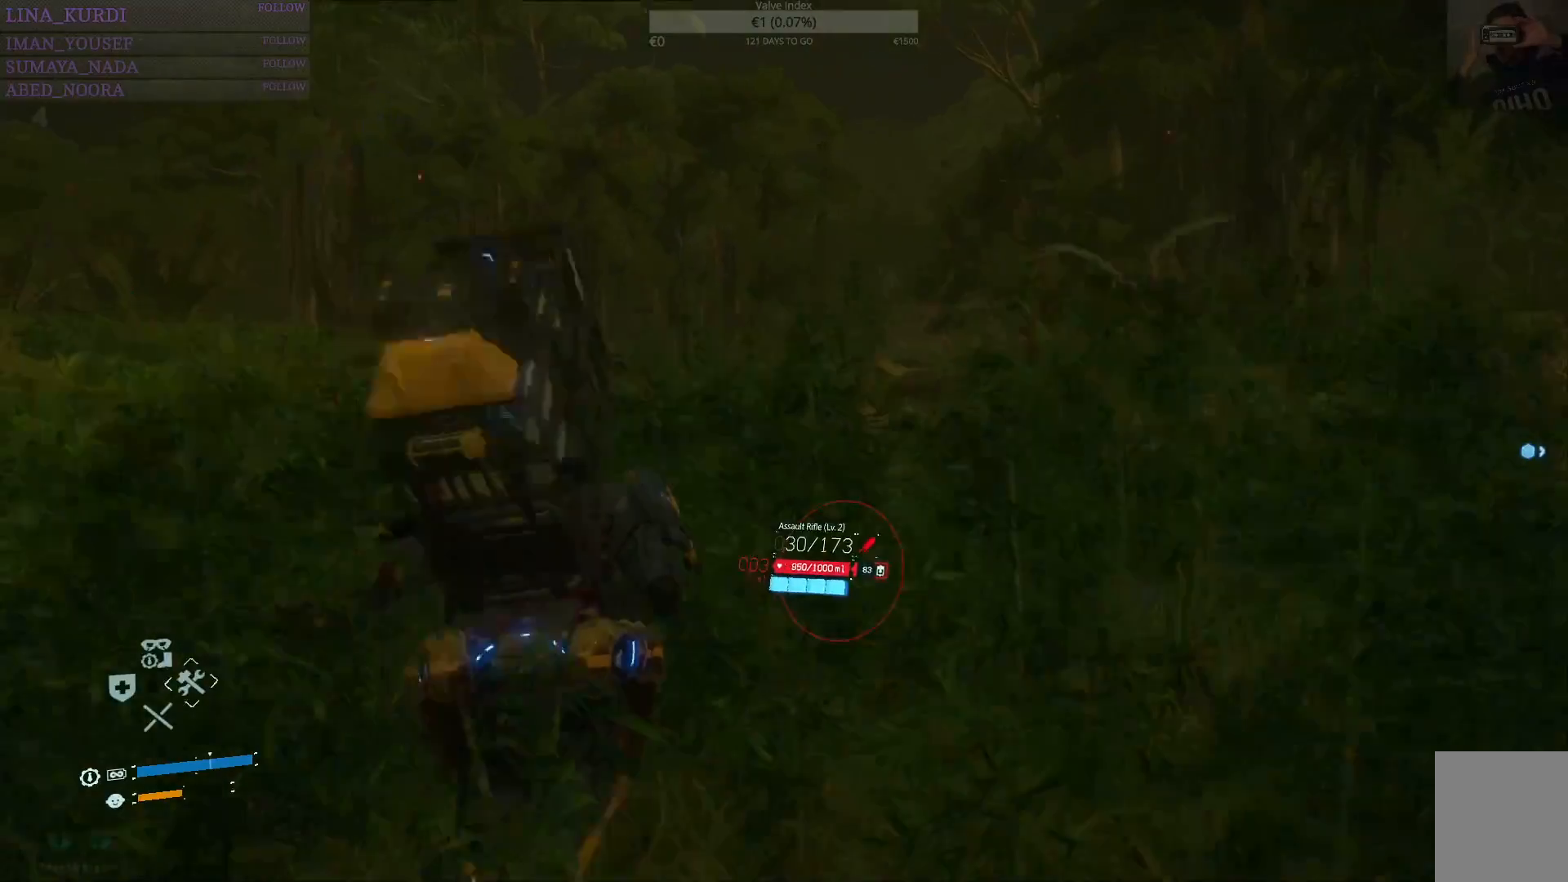
{"buttons": [], "left_stick": "up-left", "right_stick": "down-left", "events": [[184, "right_stick", "down-right"], [317, "right_stick", "center"], [467, "right_stick", "down-left"]]}
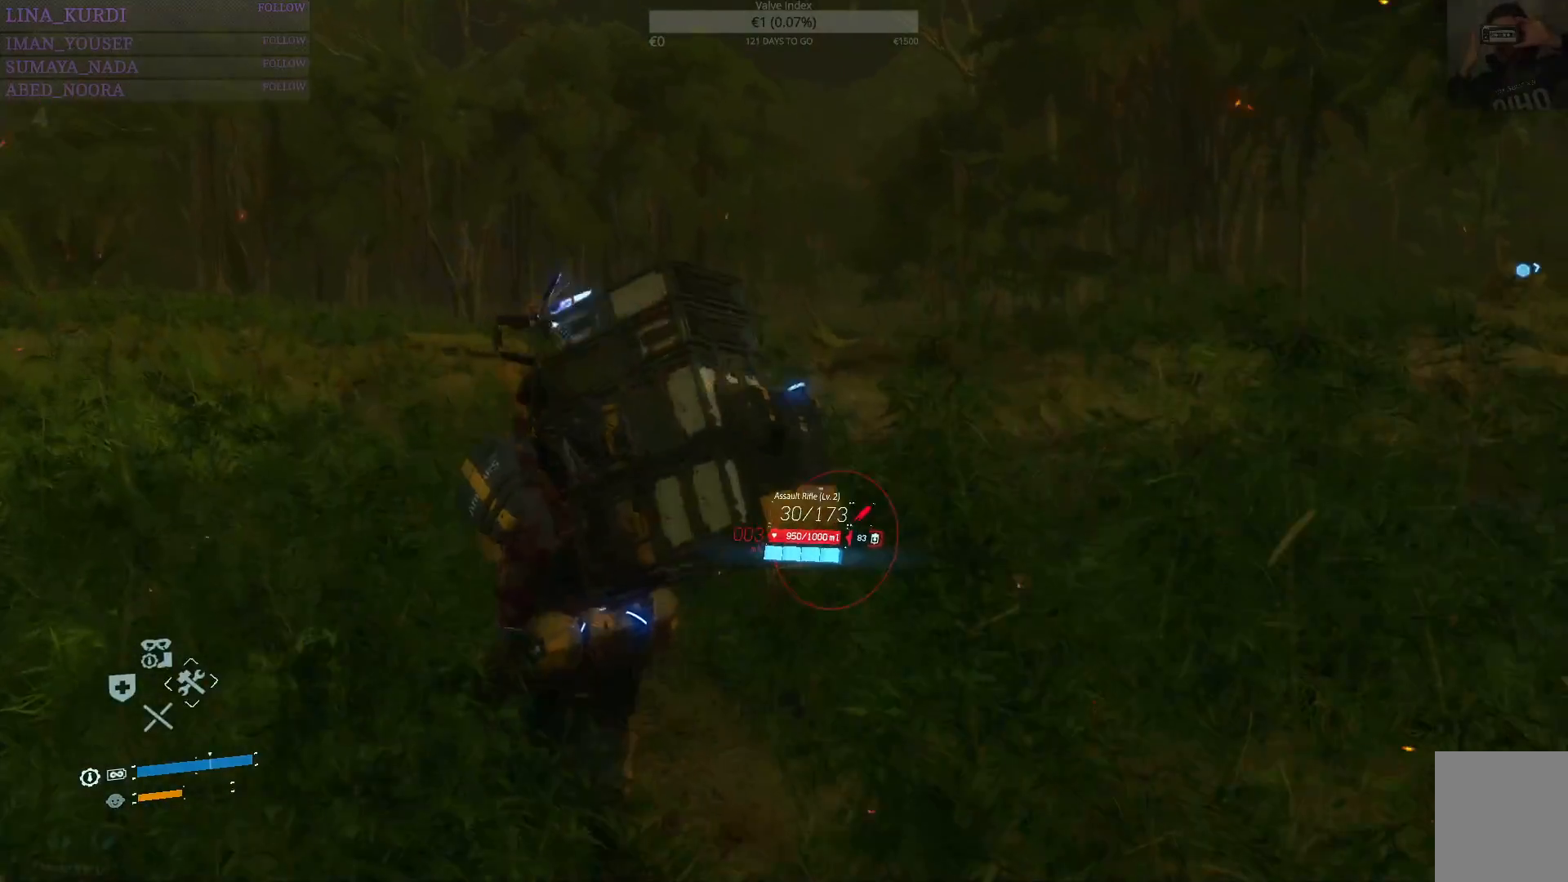
{"buttons": [], "left_stick": "up-left", "right_stick": "center", "events": [[17, "right_stick", "down"], [233, "right_stick", "center"]]}
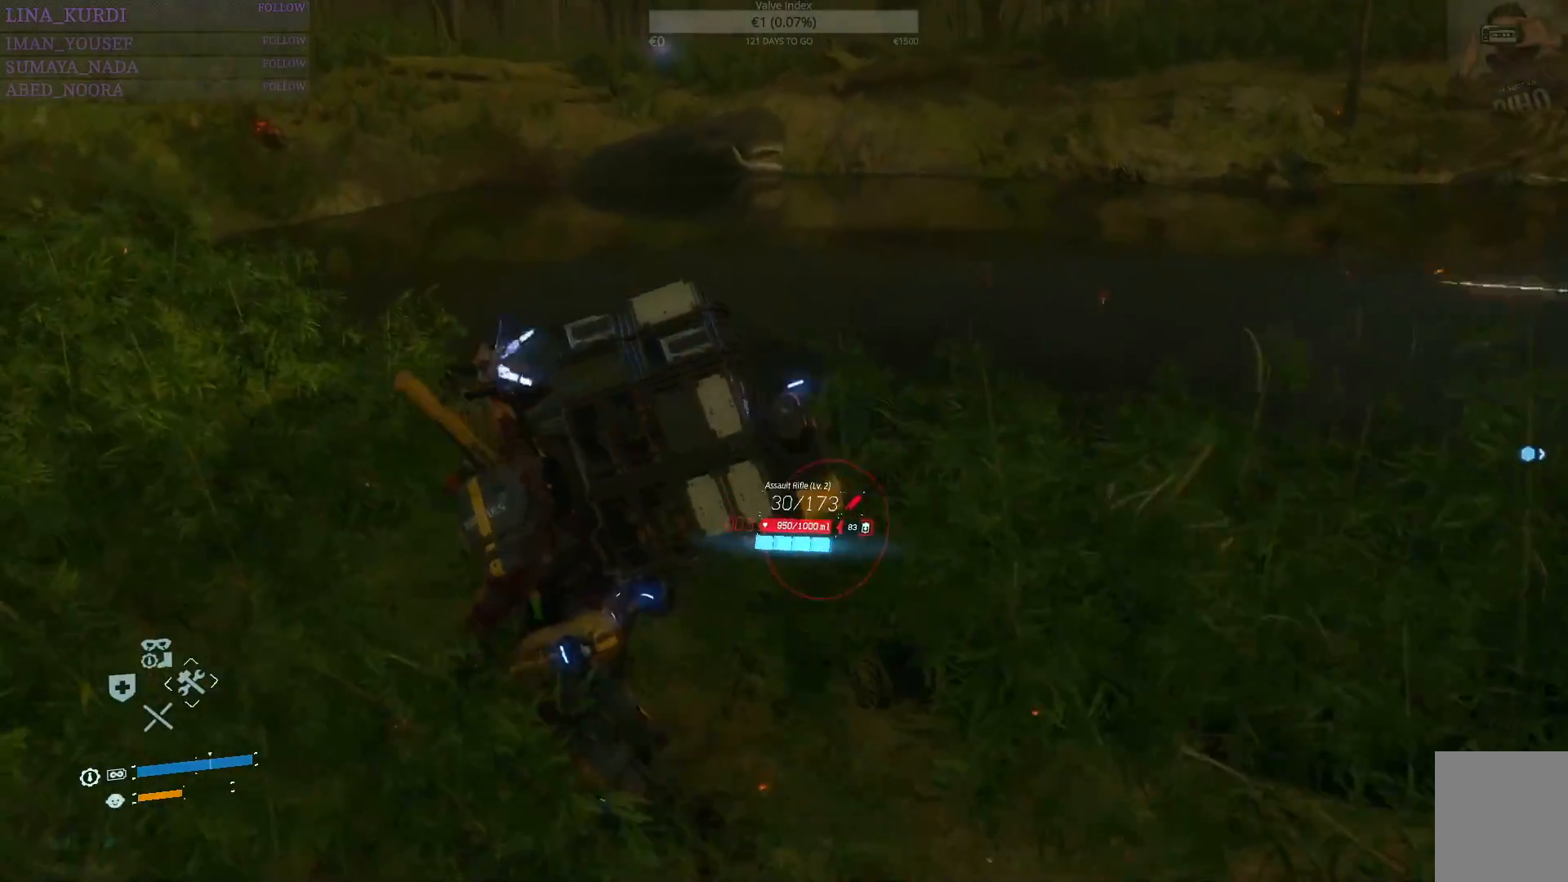
{"buttons": [], "left_stick": "up-left", "right_stick": "up-left", "events": [[384, "right_stick", "up-left"]]}
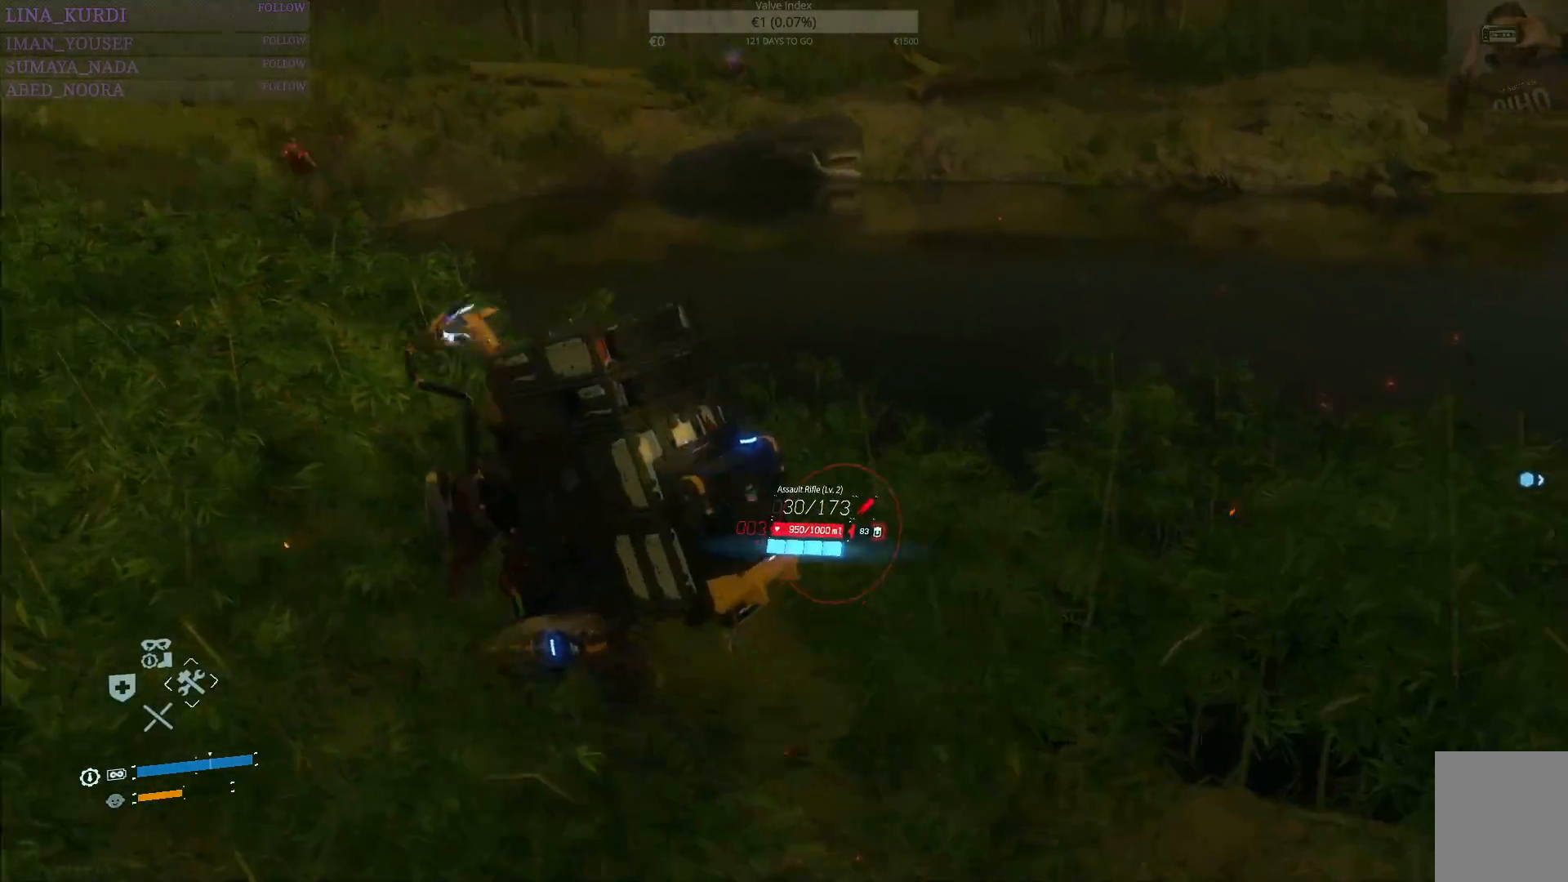
{"buttons": ["L2"], "left_stick": "up", "right_stick": "center", "events": [[100, "left_stick", "up"], [334, "right_stick", "center"], [467, "L2", "down"]]}
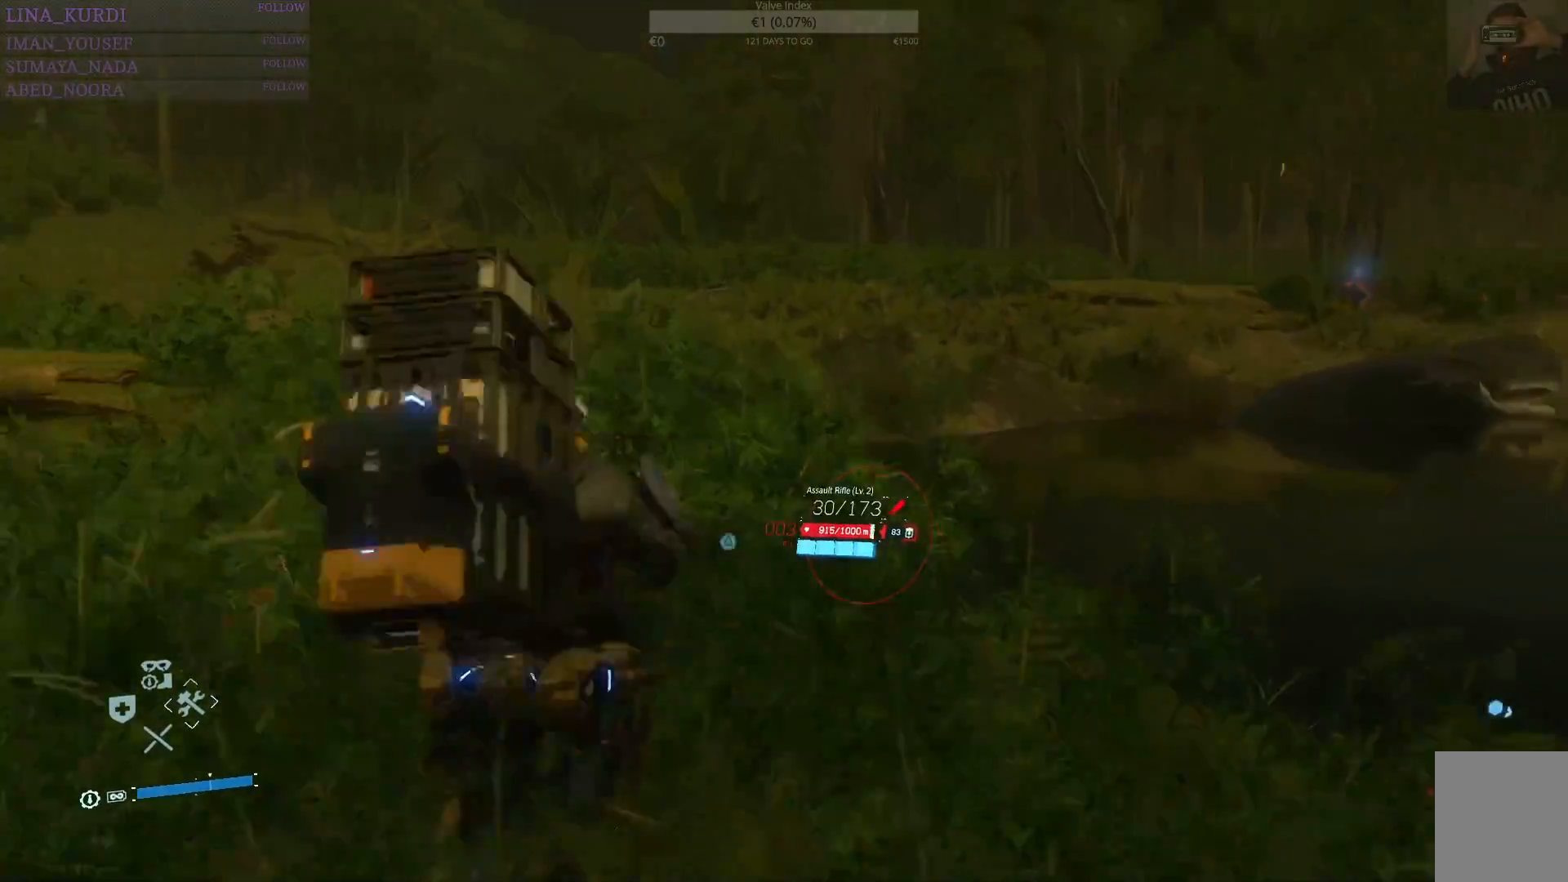
{"buttons": ["L2"], "left_stick": "up", "right_stick": "down", "events": [[17, "right_stick", "up-left"], [201, "R2", "down"], [217, "right_stick", "center"], [317, "right_stick", "down"], [451, "R2", "up"]]}
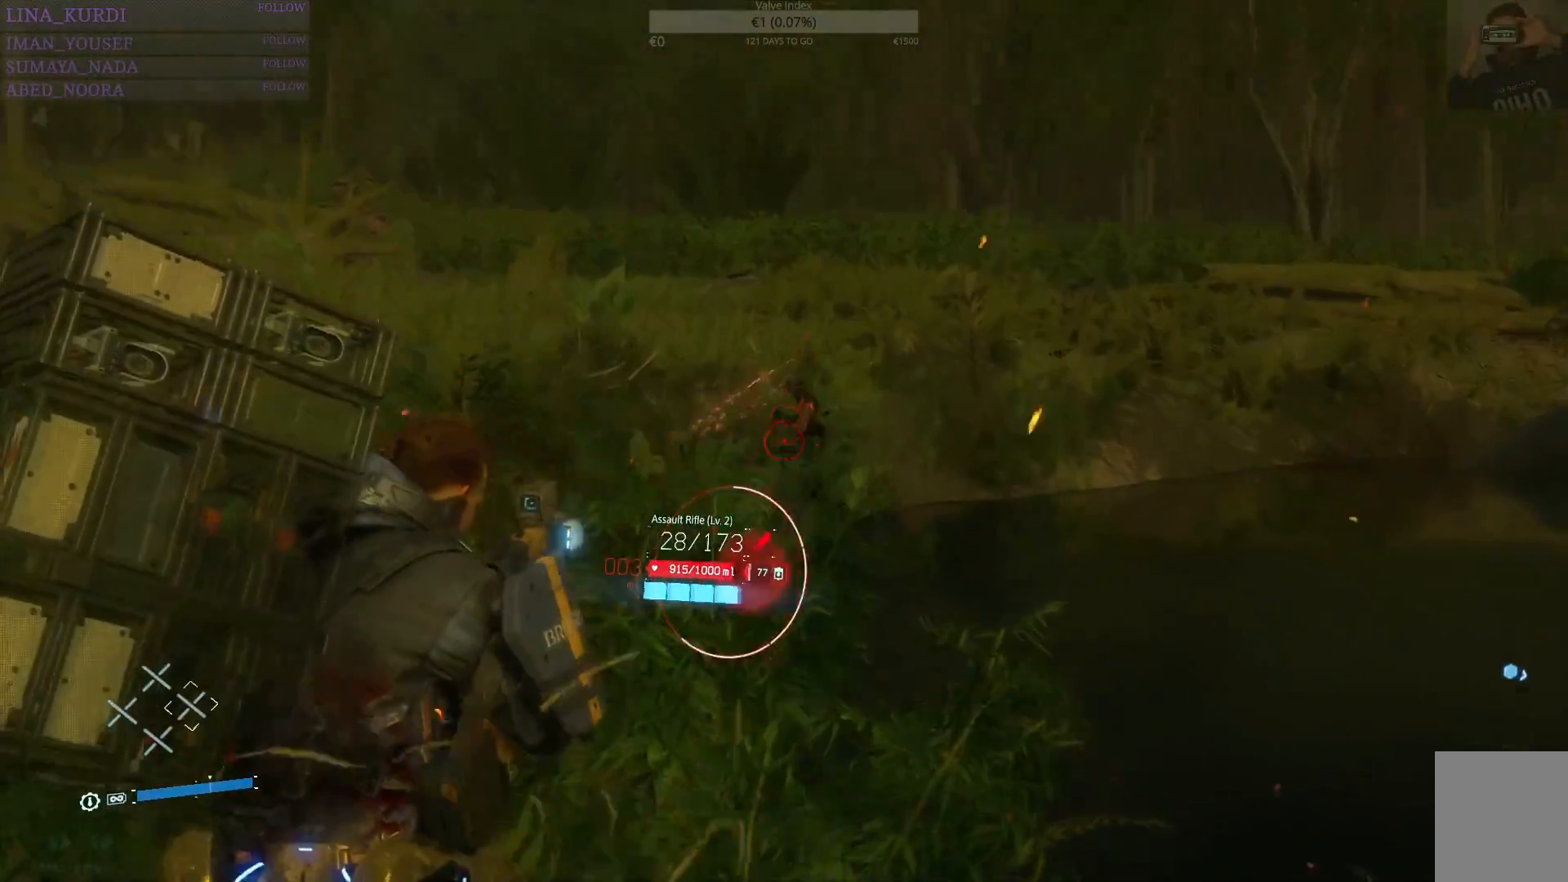
{"buttons": ["L2"], "left_stick": "up", "right_stick": "center", "events": [[17, "right_stick", "center"], [183, "R2", "down"], [250, "right_stick", "up"], [400, "right_stick", "center"], [450, "R2", "up"]]}
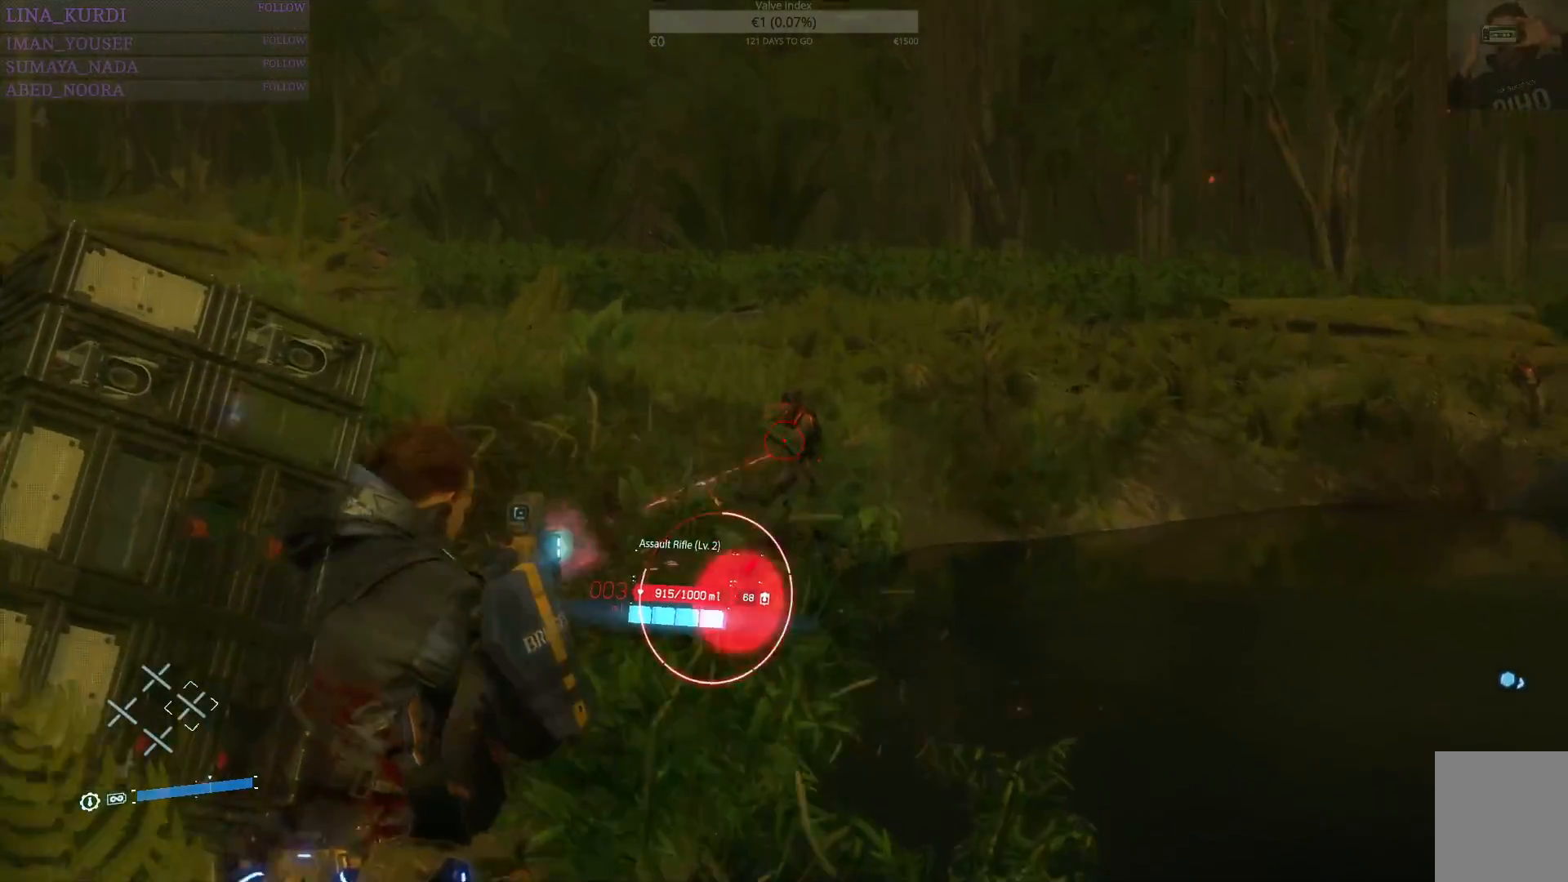
{"buttons": ["L2"], "left_stick": "up", "right_stick": "center", "events": [[251, "R2", "down"], [484, "R2", "up"]]}
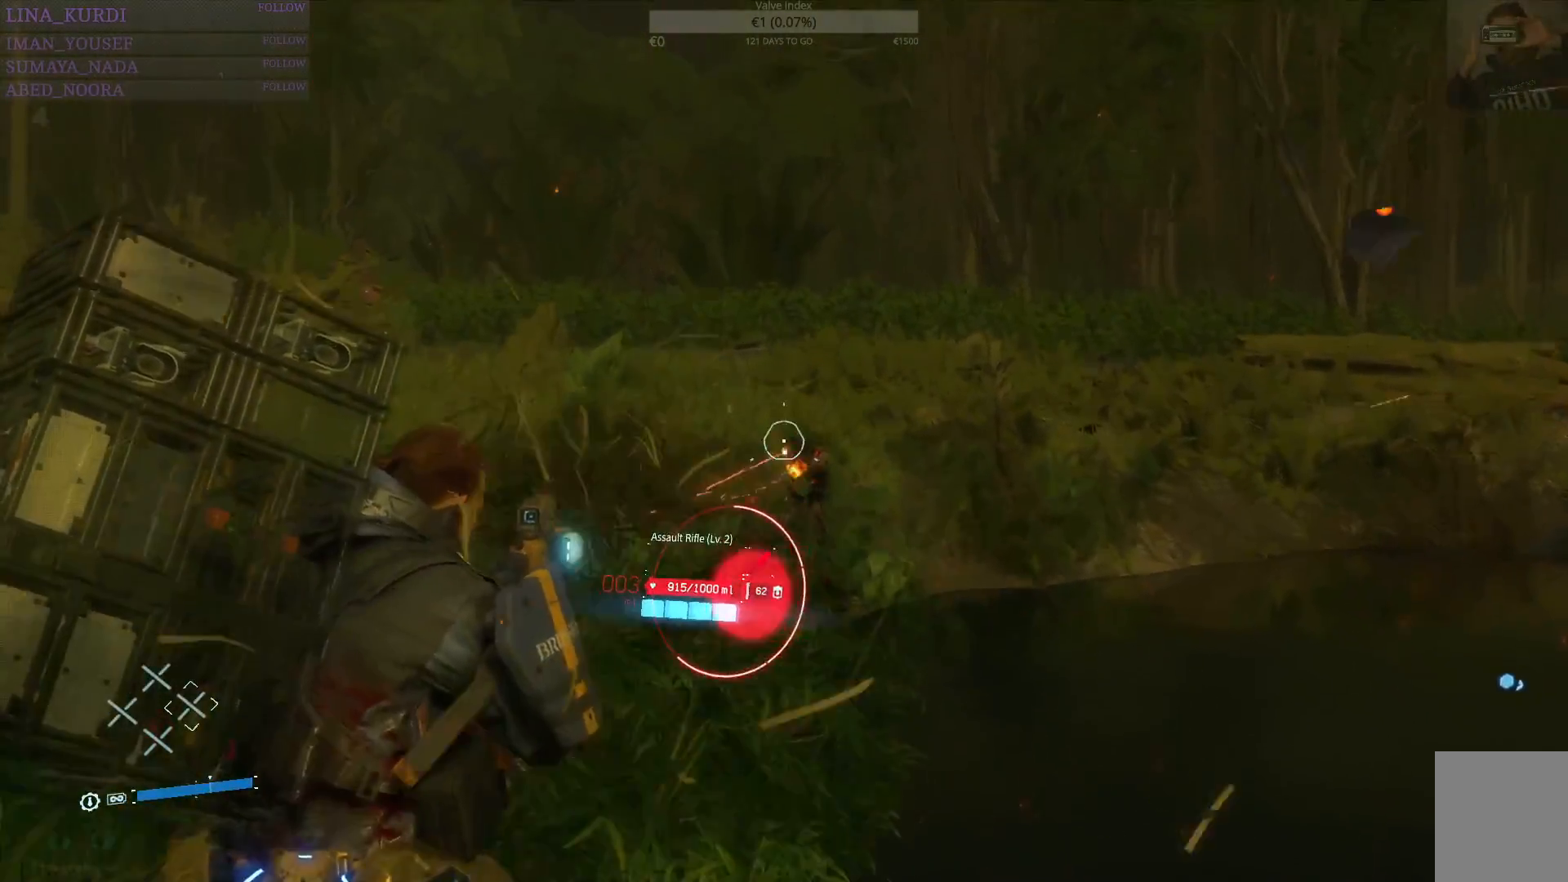
{"buttons": ["L2", "R2"], "left_stick": "up", "right_stick": "center", "events": [[117, "right_stick", "down-right"], [233, "right_stick", "center"], [283, "R2", "down"]]}
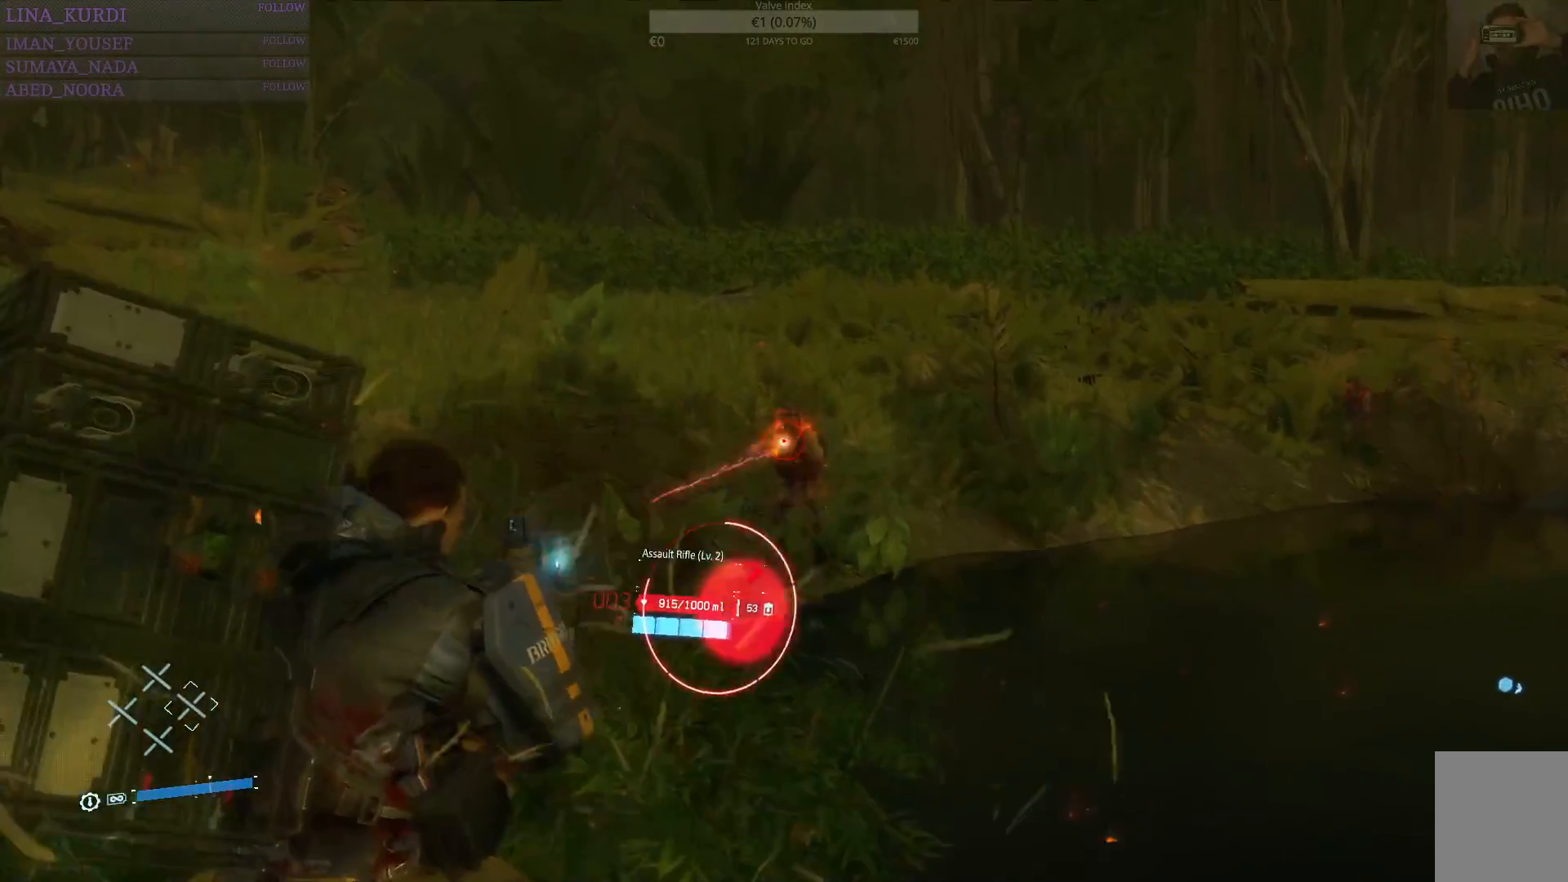
{"buttons": ["L2"], "left_stick": "up", "right_stick": "right", "events": [[100, "R2", "up"], [301, "right_stick", "right"]]}
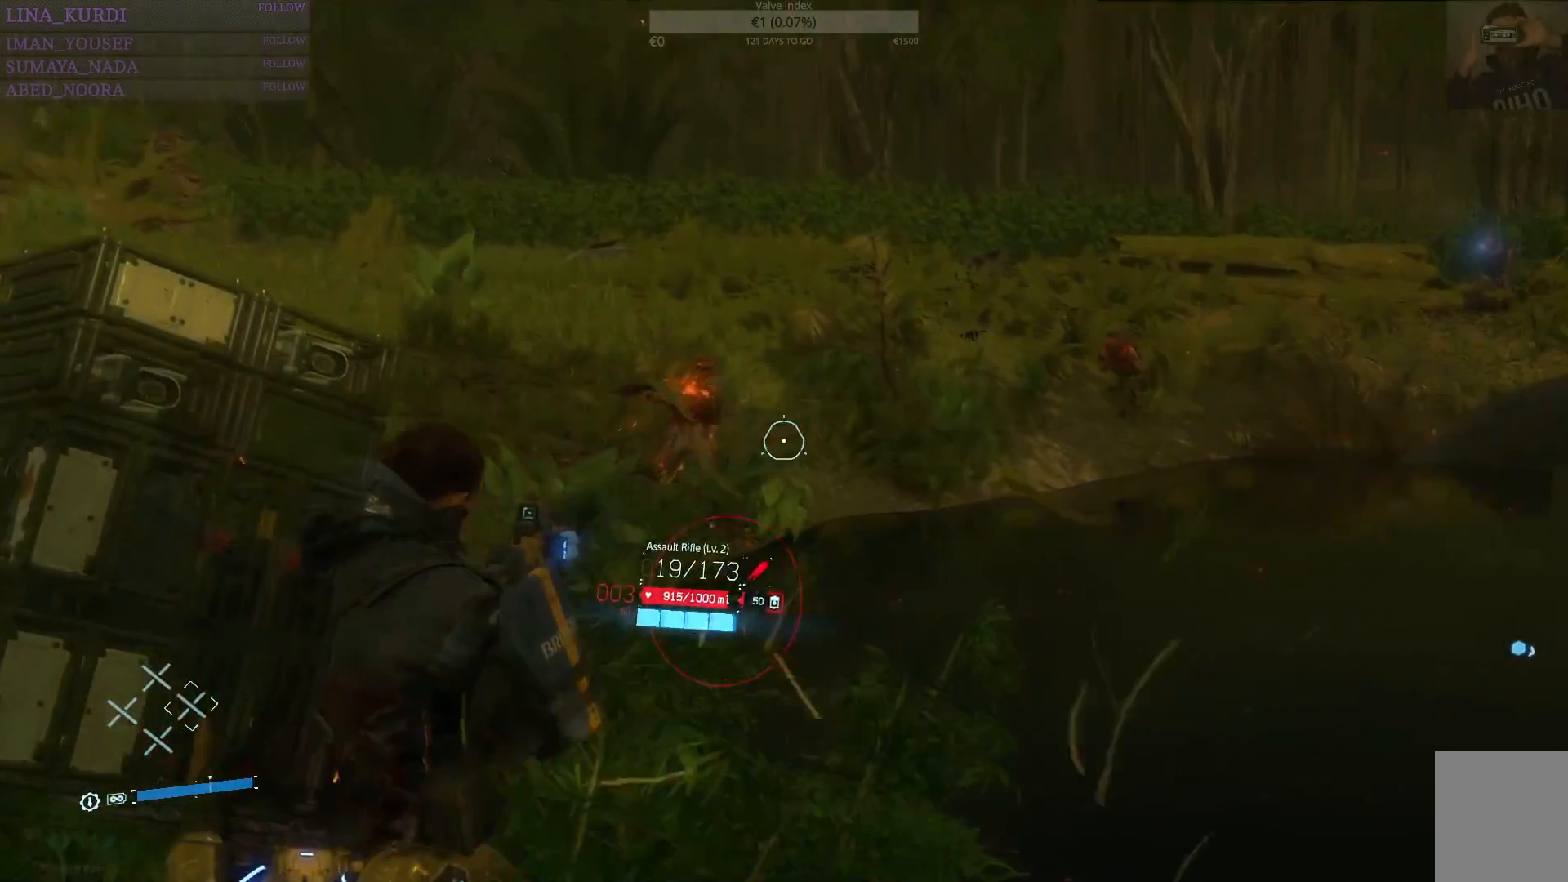
{"buttons": ["L2", "R2"], "left_stick": "up", "right_stick": "center", "events": [[67, "right_stick", "center"], [100, "left_stick", "up-left"], [167, "right_stick", "left"], [434, "right_stick", "center"], [450, "R2", "down"], [467, "left_stick", "up"]]}
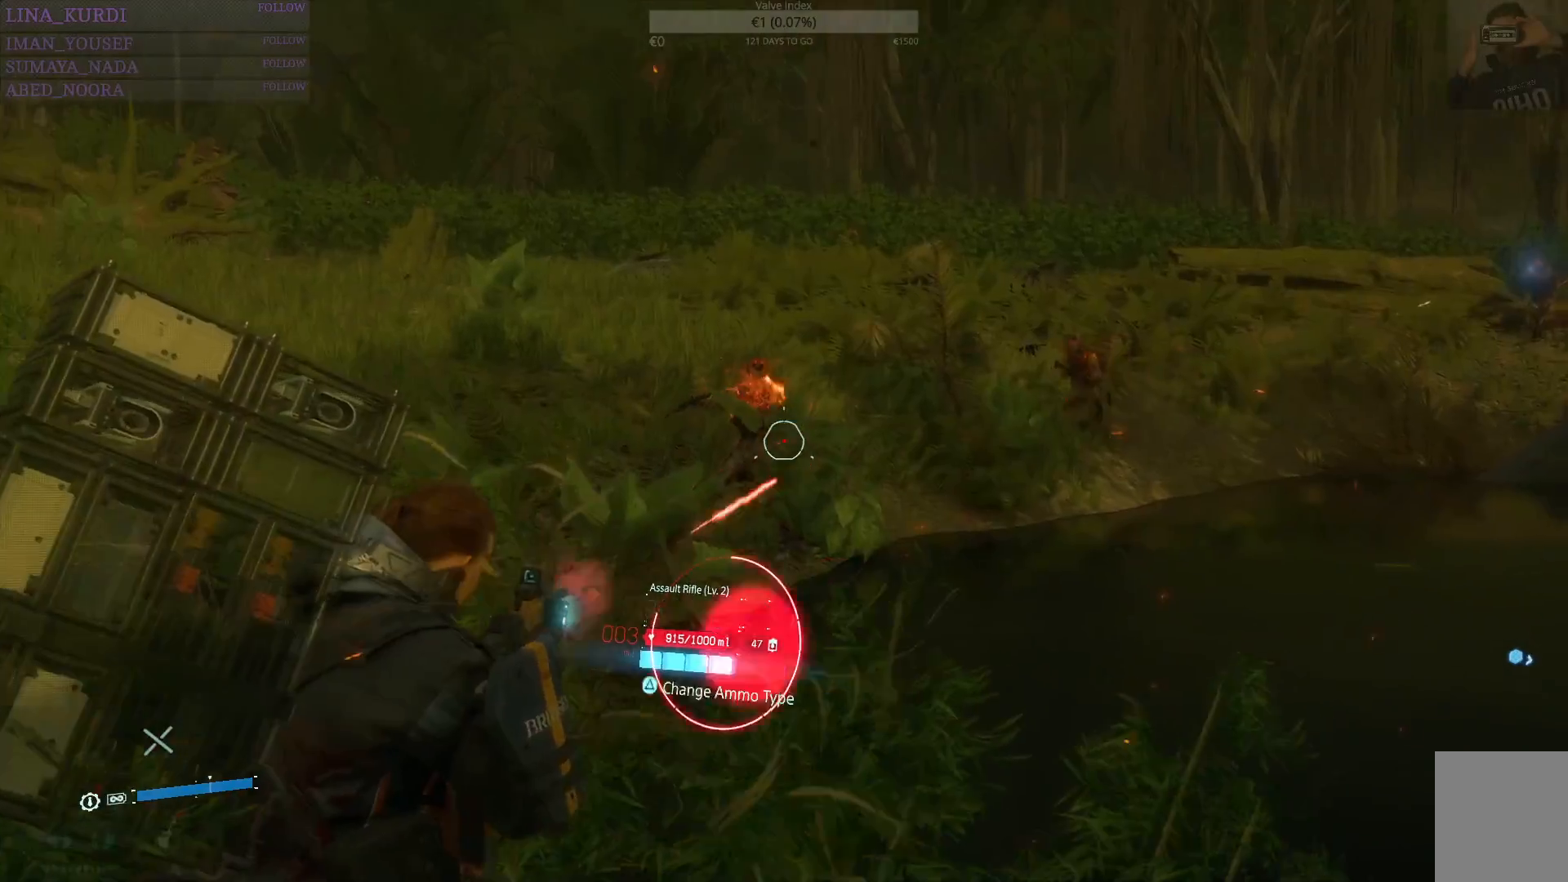
{"buttons": ["L2"], "left_stick": "up", "right_stick": "center", "events": [[251, "R2", "up"], [284, "right_stick", "right"], [467, "right_stick", "center"]]}
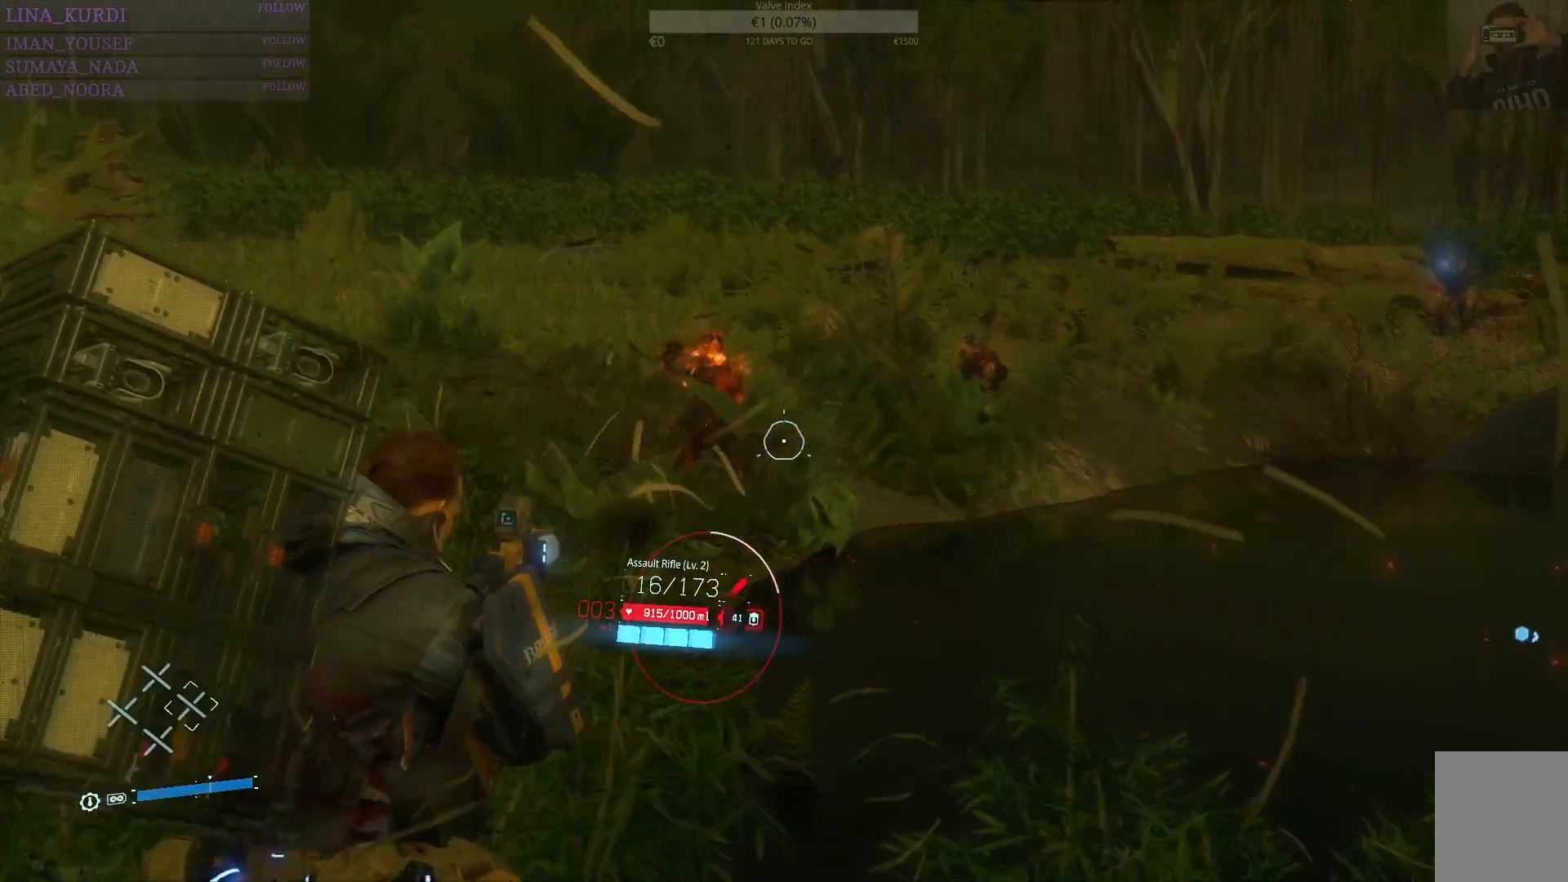
{"buttons": ["L2"], "left_stick": "up-left", "right_stick": "center", "events": [[117, "left_stick", "up-left"], [183, "right_stick", "up-left"], [283, "R2", "down"], [334, "right_stick", "center"], [450, "R2", "up"]]}
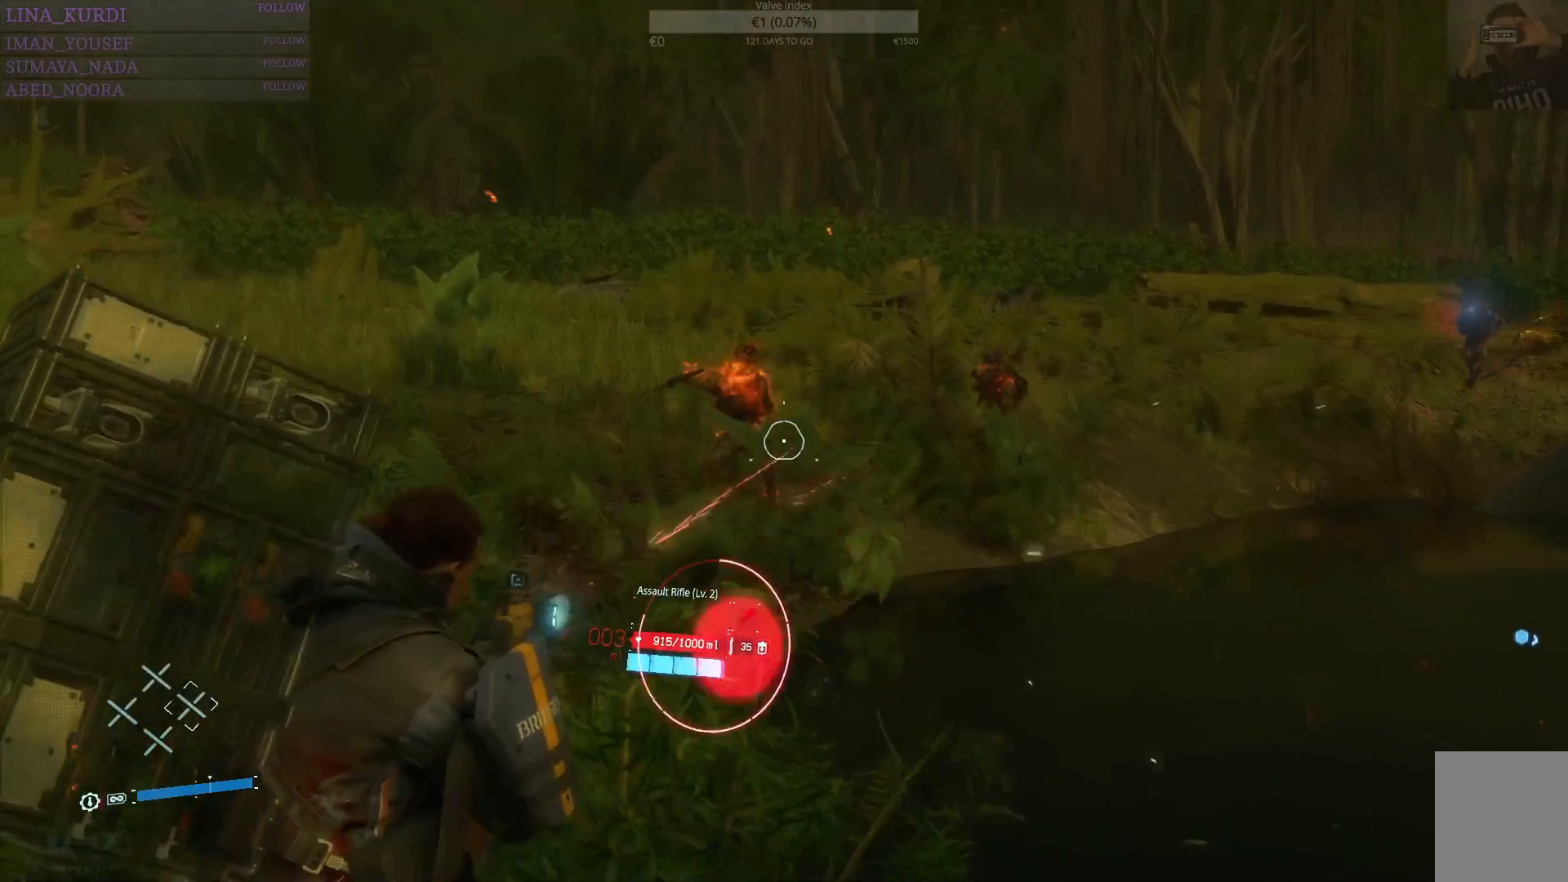
{"buttons": ["L2"], "left_stick": "up-left", "right_stick": "center", "events": [[167, "R2", "down"], [267, "R2", "up"], [317, "right_stick", "up"], [384, "R2", "down"], [434, "R2", "up"], [434, "right_stick", "center"]]}
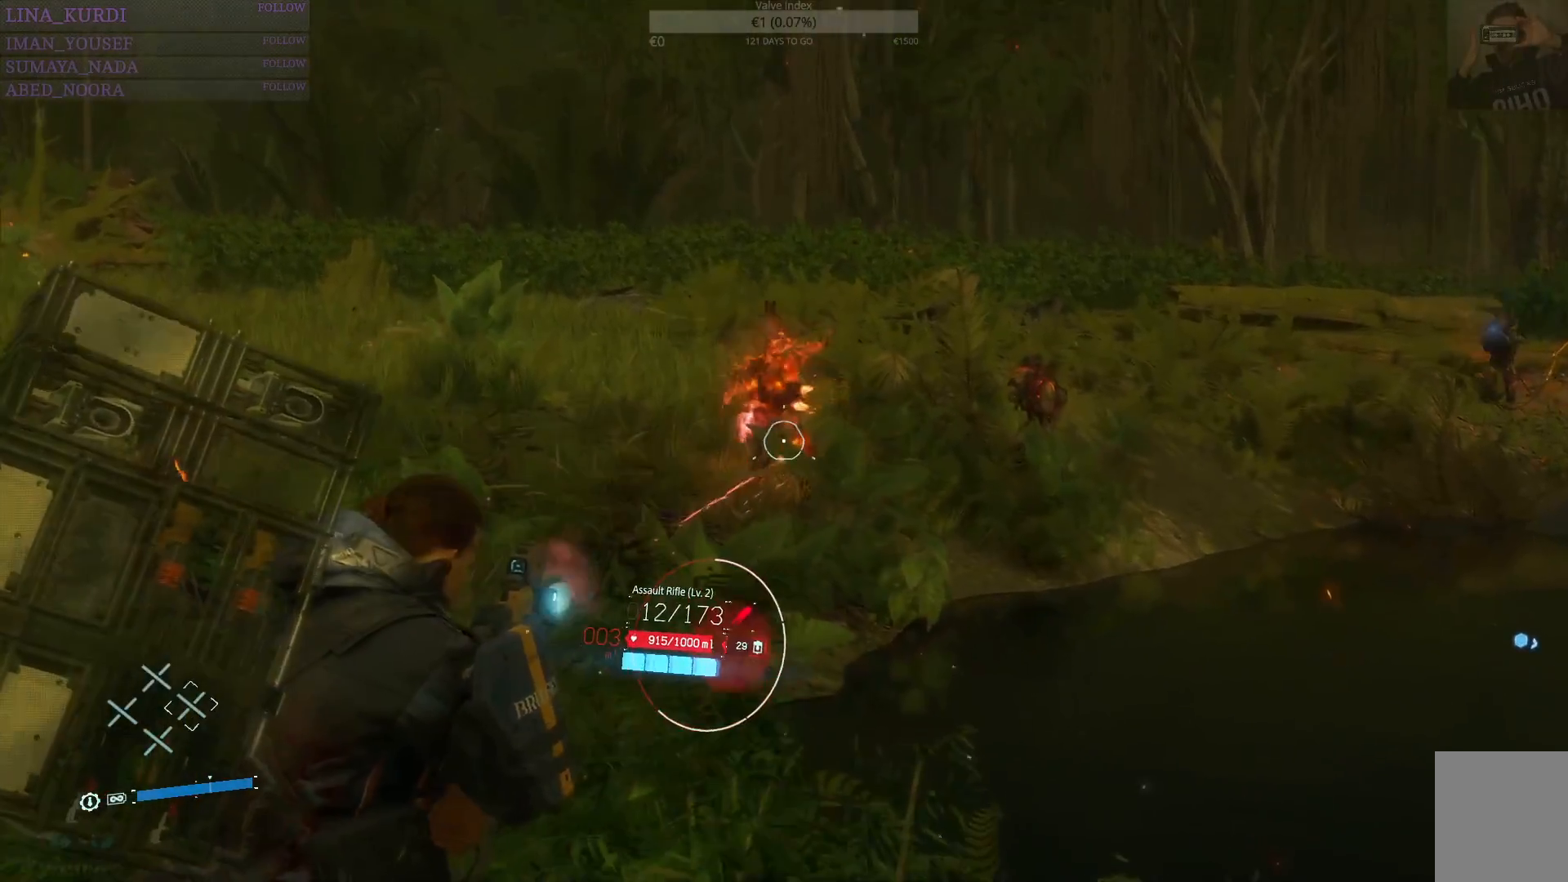
{"buttons": ["L2"], "left_stick": "up-left", "right_stick": "right", "events": [[67, "right_stick", "up-right"], [150, "right_stick", "center"], [400, "right_stick", "right"]]}
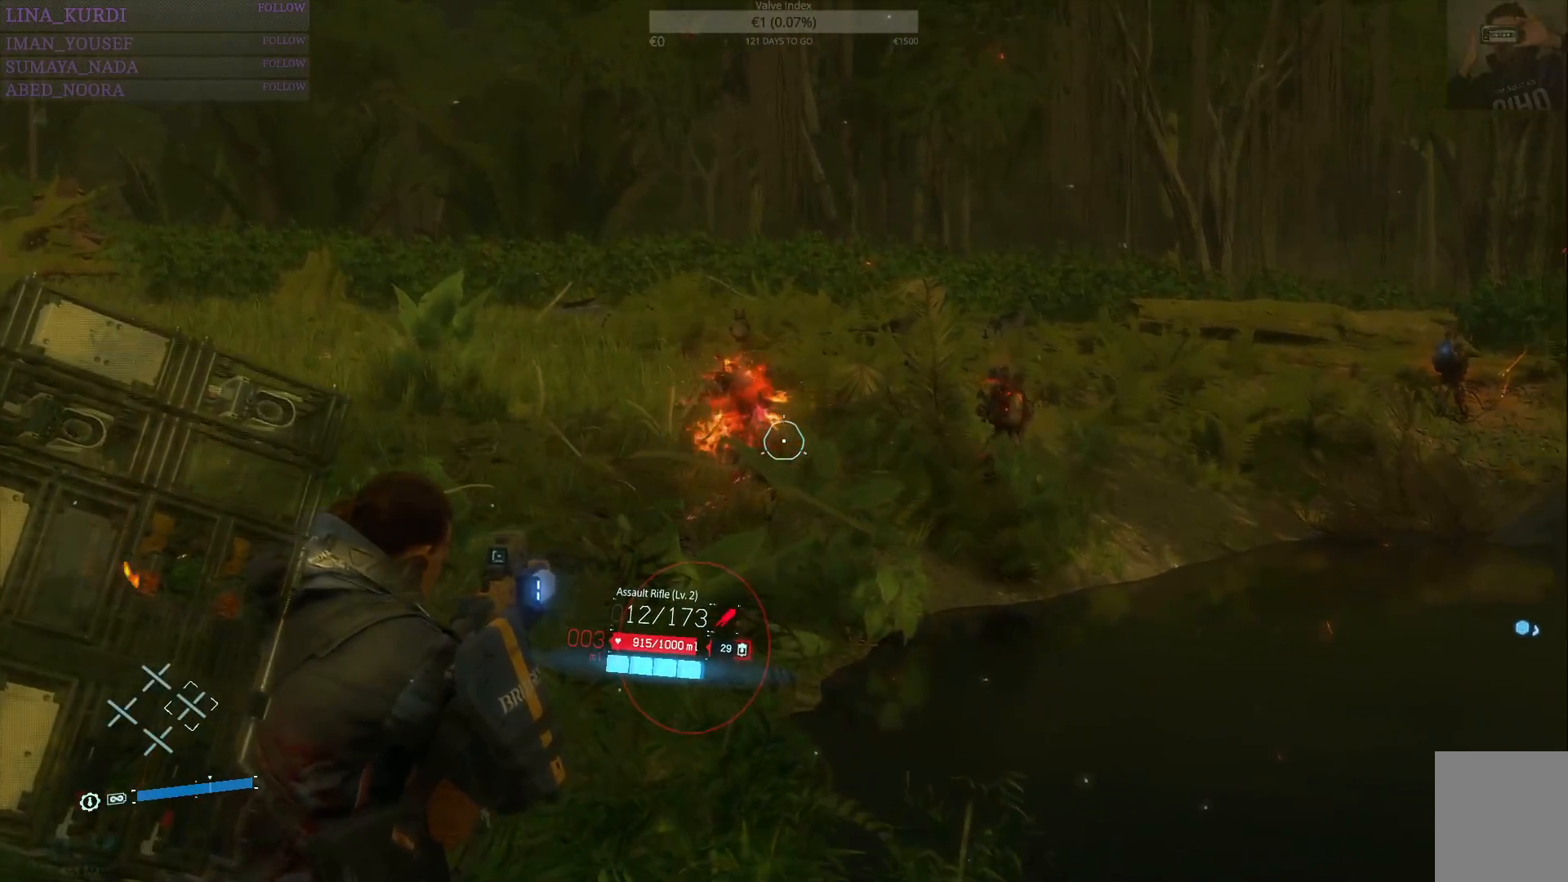
{"buttons": ["L2"], "left_stick": "up-left", "right_stick": "center", "events": [[167, "right_stick", "center"], [351, "right_stick", "up-left"], [484, "right_stick", "center"]]}
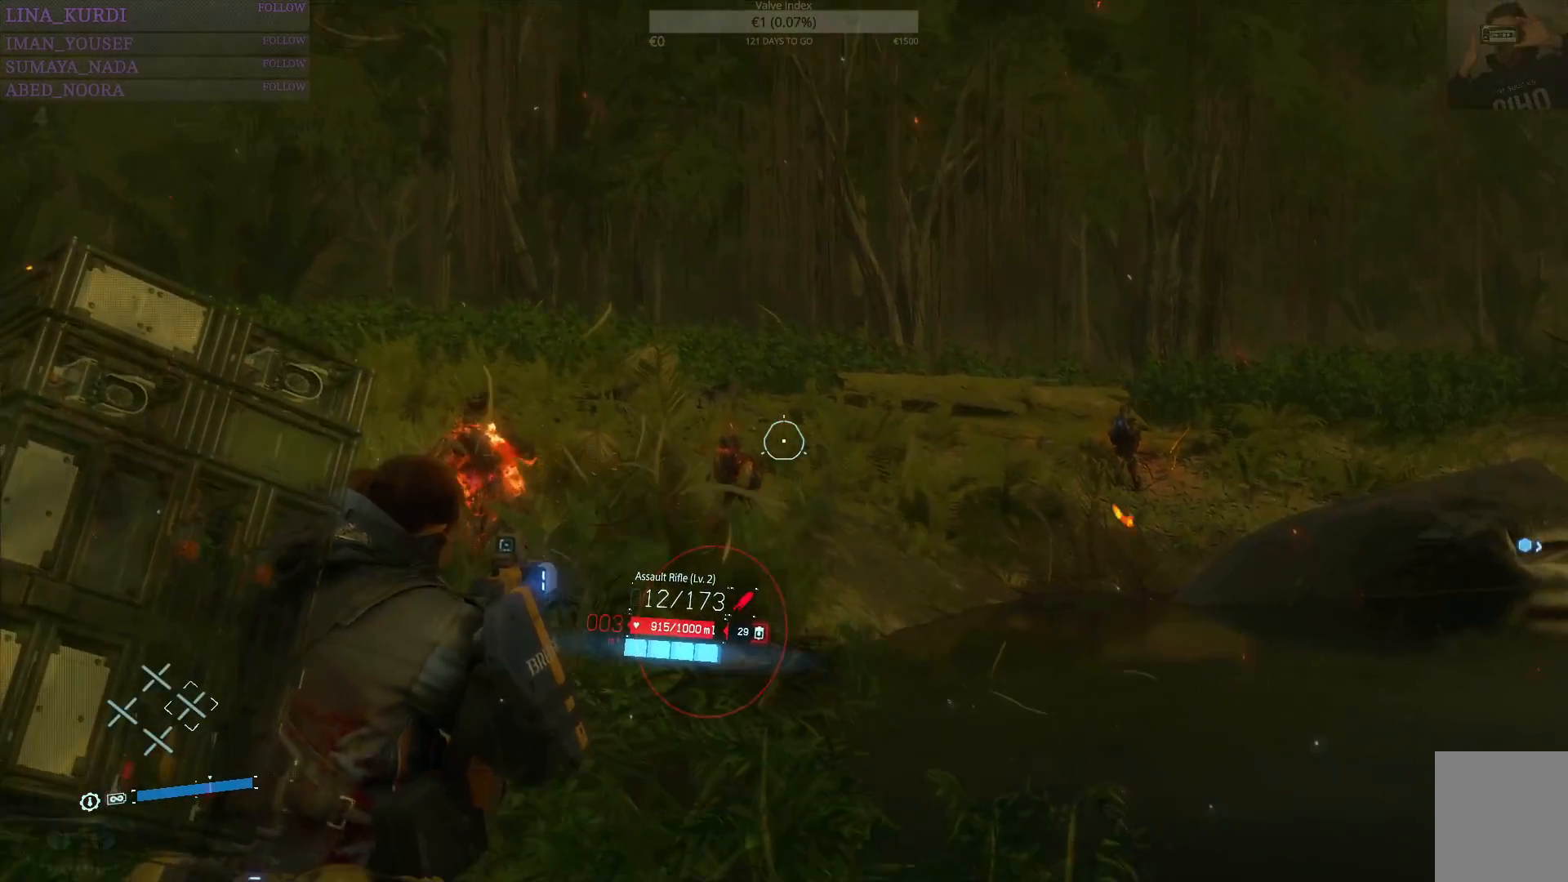
{"buttons": ["L2"], "left_stick": "up-left", "right_stick": "center", "events": [[183, "right_stick", "down"], [317, "right_stick", "center"]]}
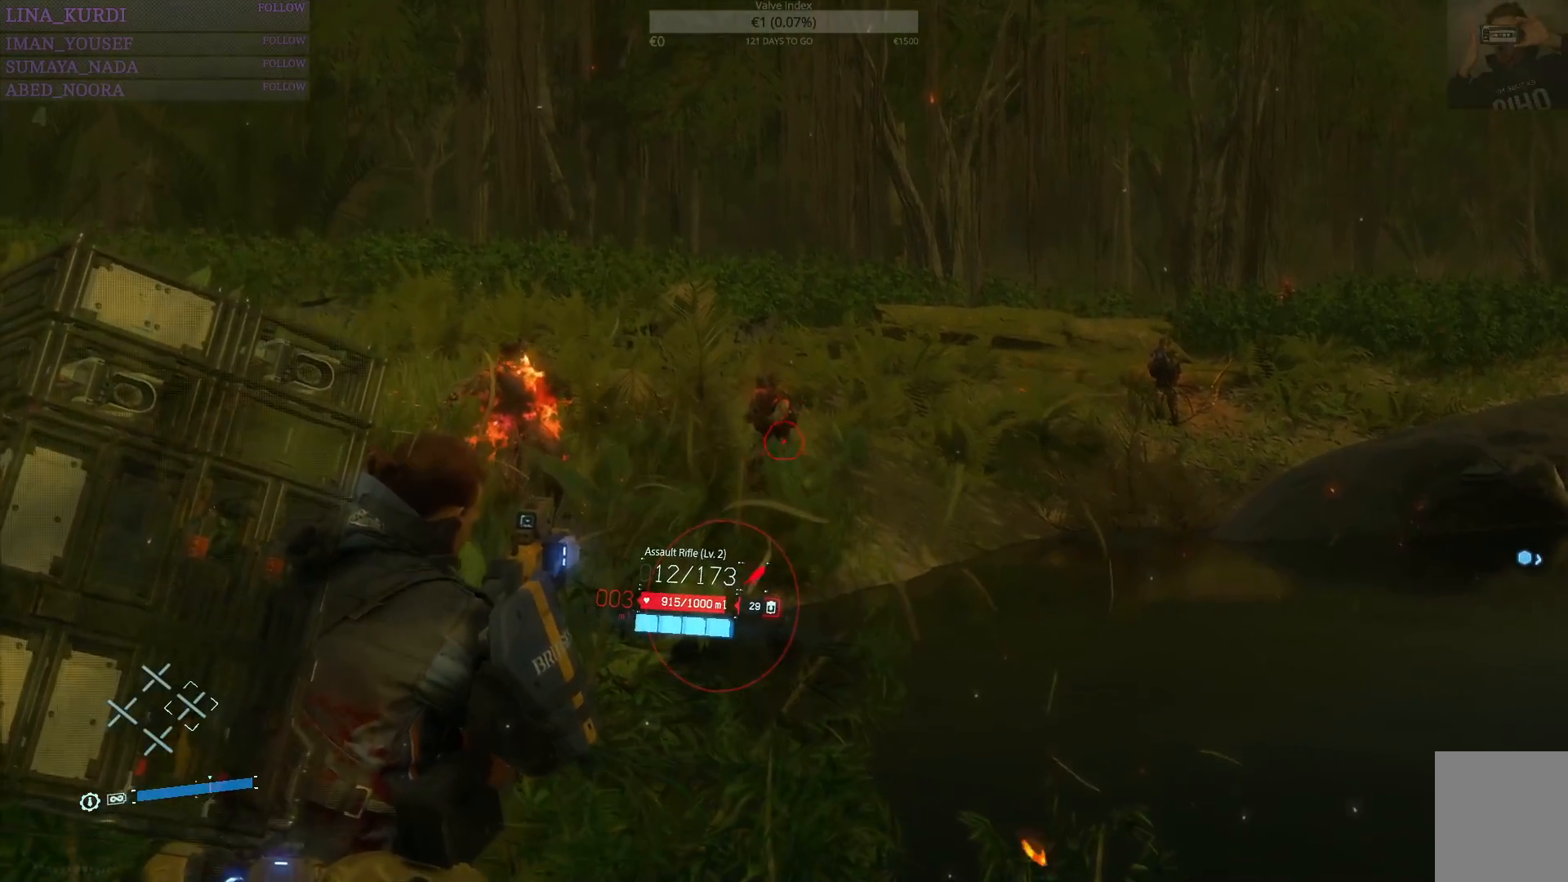
{"buttons": ["L2"], "left_stick": "up", "right_stick": "right", "events": [[17, "right_stick", "up-left"], [67, "left_stick", "up"], [84, "right_stick", "center"], [317, "R2", "down"], [417, "R2", "up"], [484, "right_stick", "right"]]}
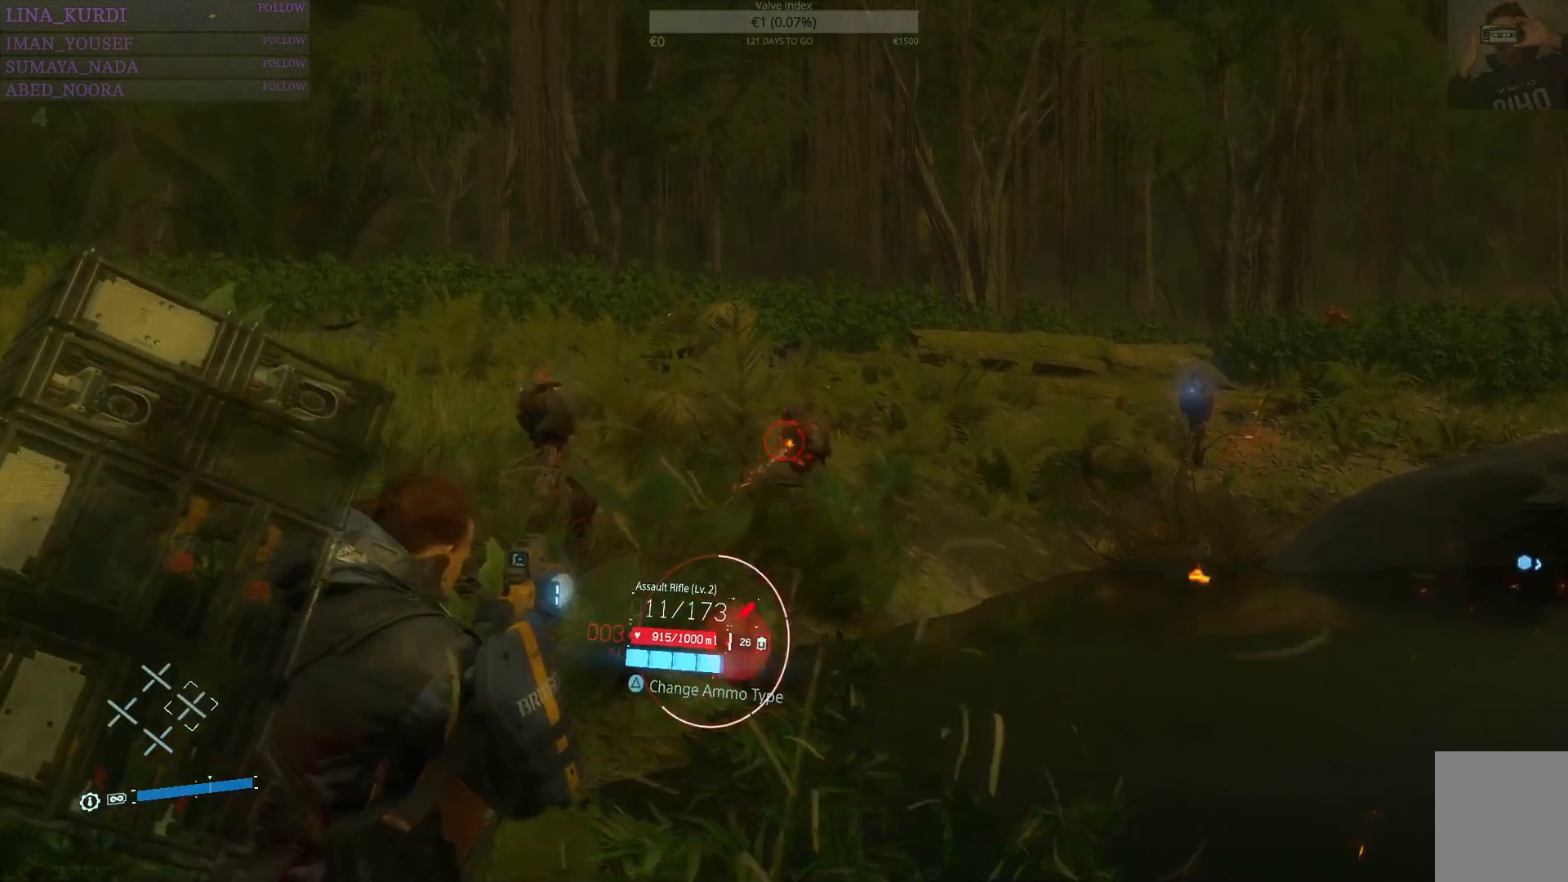
{"buttons": ["L2"], "left_stick": "up-left", "right_stick": "center", "events": [[67, "right_stick", "center"], [167, "R2", "down"], [233, "R2", "up"], [283, "left_stick", "up-left"], [400, "right_stick", "up-left"], [484, "right_stick", "center"]]}
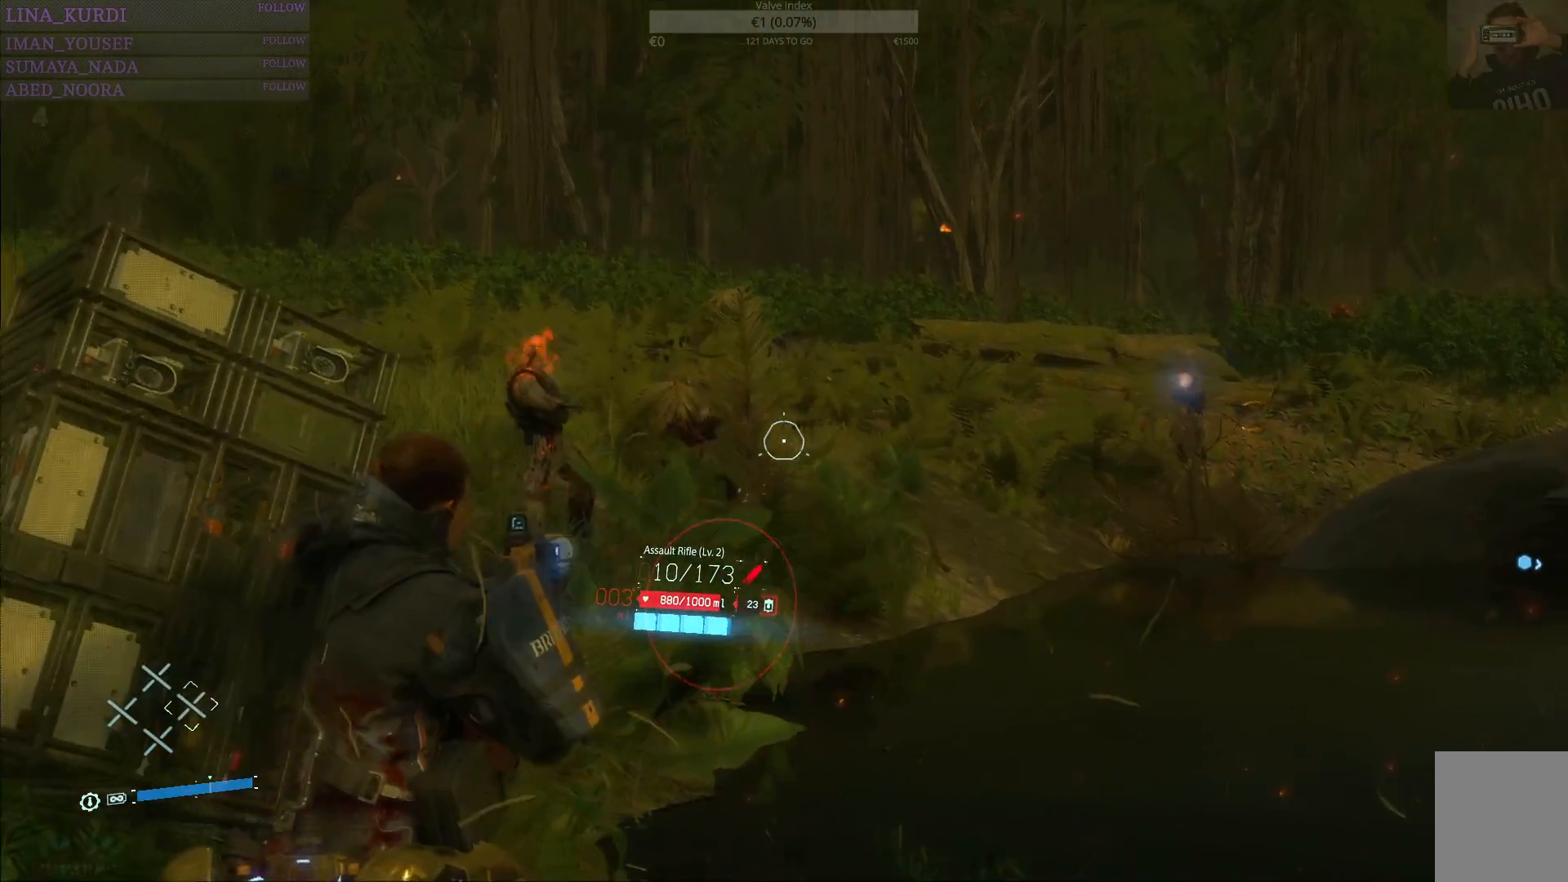
{"buttons": ["L2", "R2"], "left_stick": "up-left", "right_stick": "up-left", "events": [[50, "right_stick", "left"], [184, "right_stick", "center"], [201, "R2", "down"], [301, "R2", "up"], [417, "right_stick", "up-left"], [467, "R2", "down"]]}
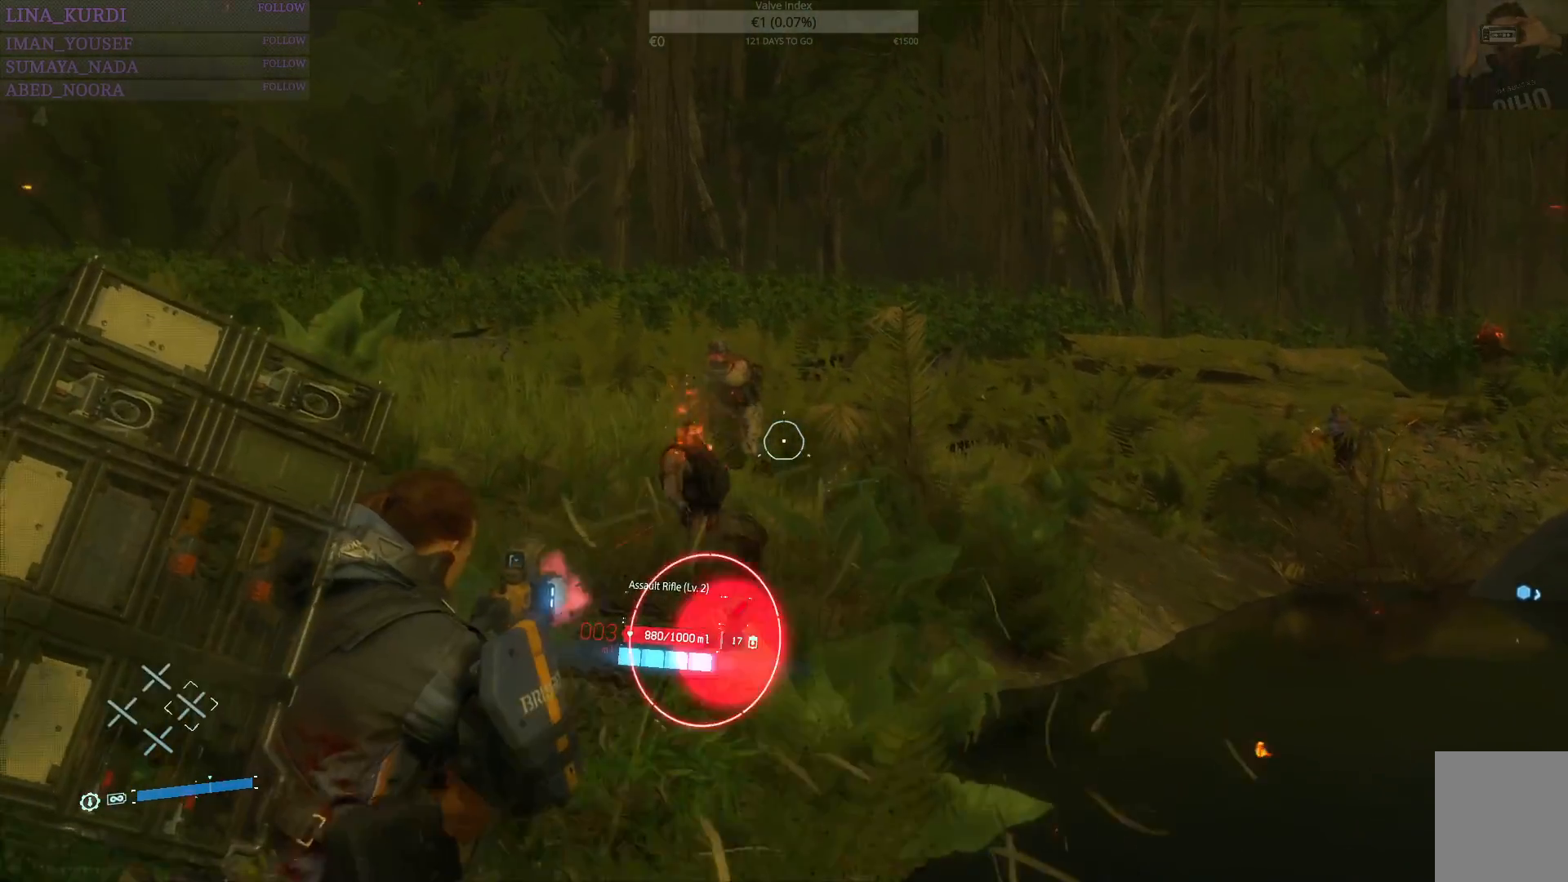
{"buttons": ["L2", "R2"], "left_stick": "up-left", "right_stick": "center", "events": [[33, "R2", "up"], [50, "right_stick", "center"], [150, "right_stick", "up-left"], [250, "right_stick", "center"], [317, "R2", "down"], [417, "R2", "up"], [500, "R2", "down"]]}
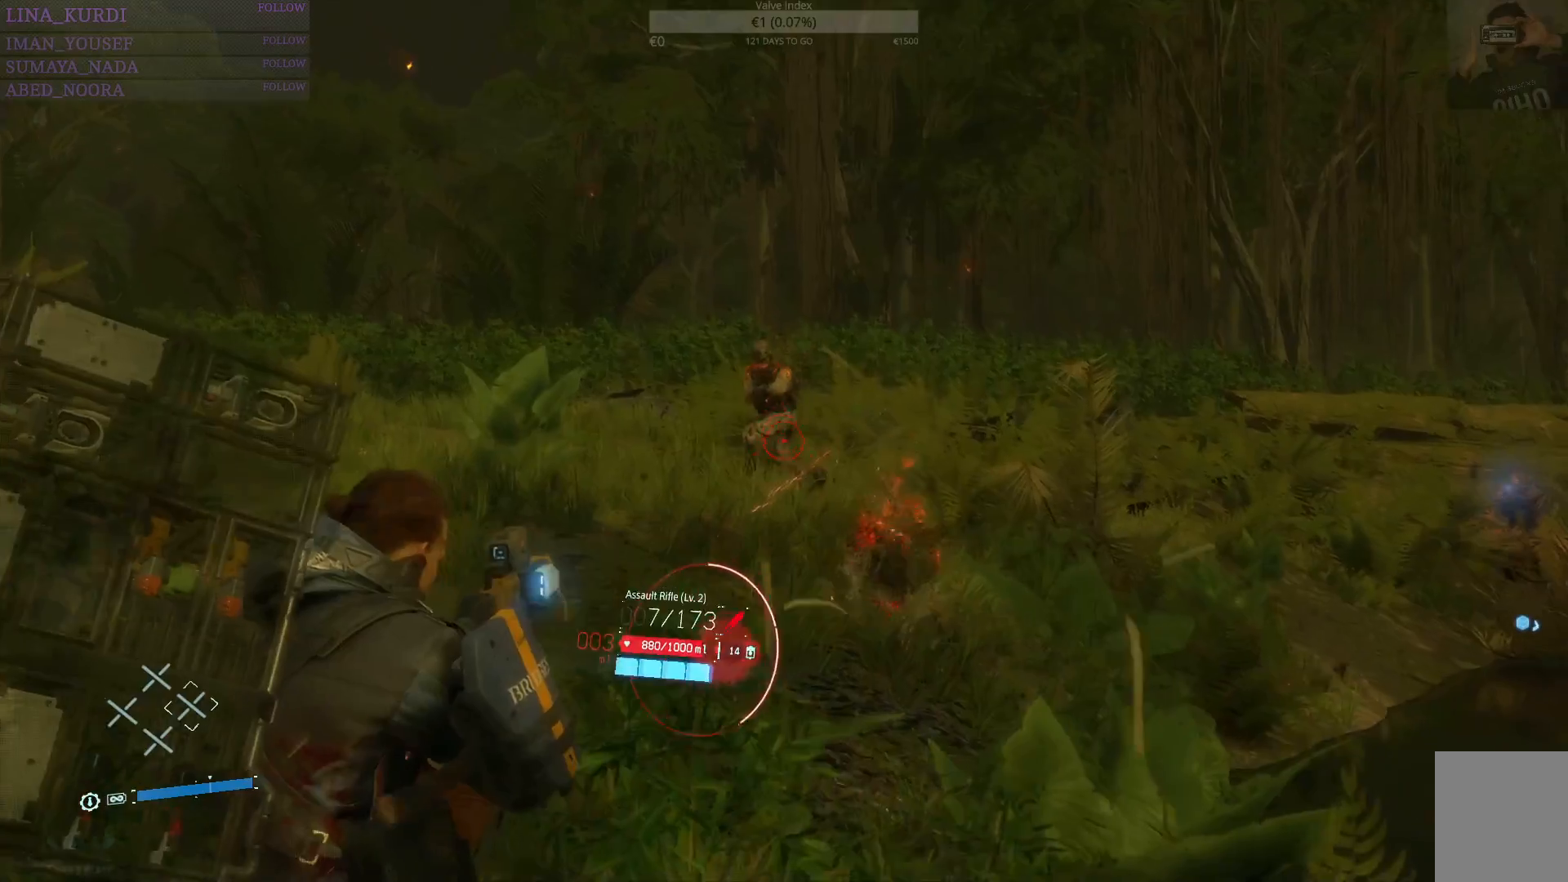
{"buttons": ["L2"], "left_stick": "up-left", "right_stick": "center", "events": [[100, "R2", "up"], [184, "R2", "down"], [184, "right_stick", "up-left"], [284, "R2", "up"], [334, "right_stick", "center"], [434, "right_stick", "up-left"], [501, "right_stick", "center"]]}
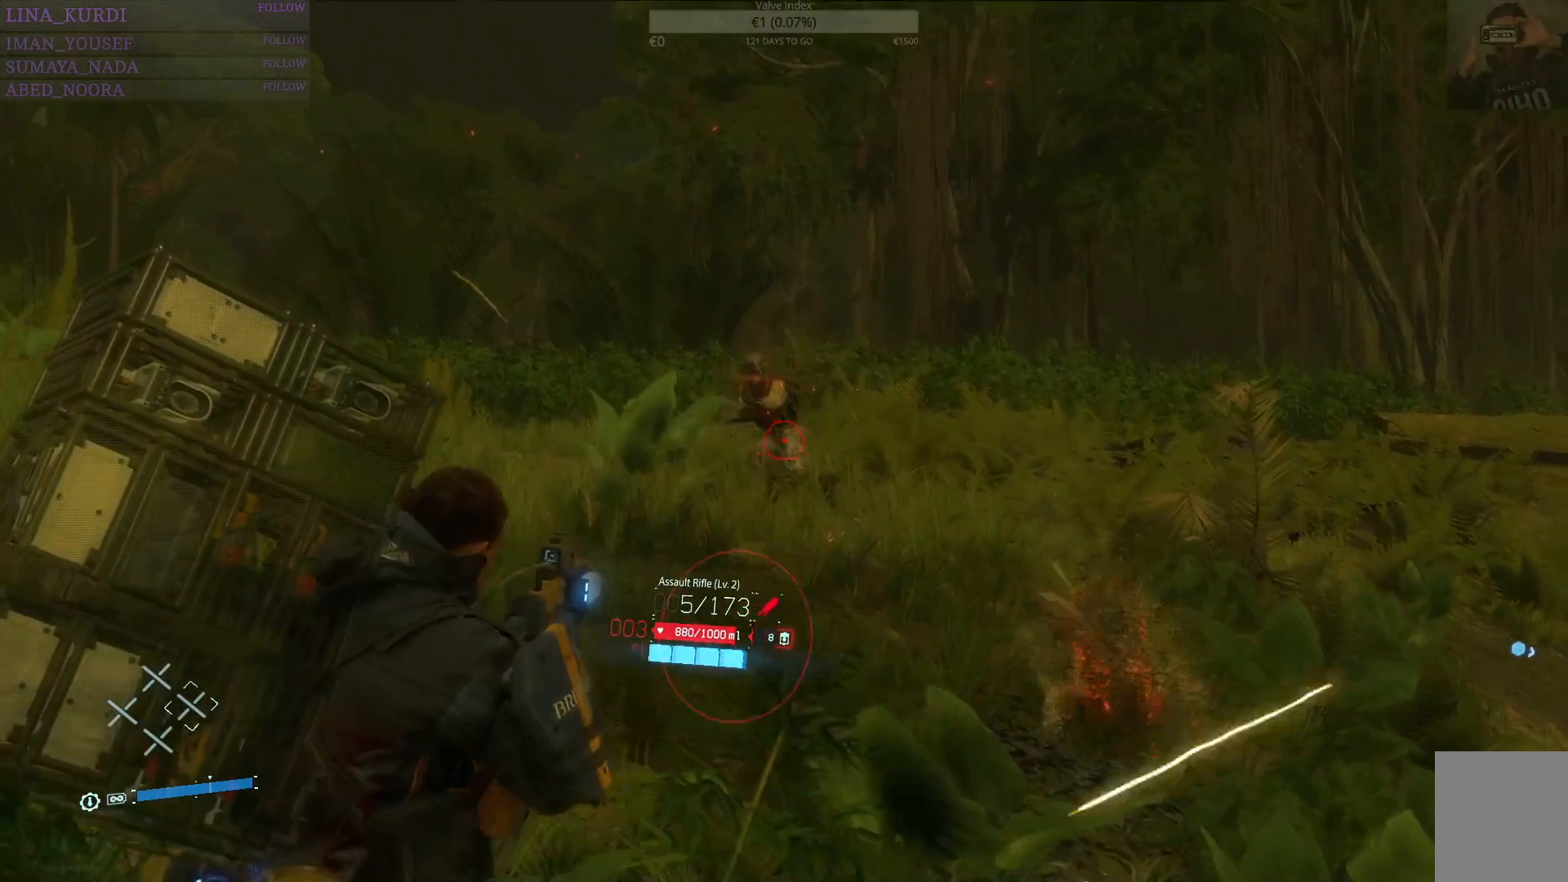
{"buttons": ["L2"], "left_stick": "up", "right_stick": "center", "events": [[50, "R2", "down"], [117, "right_stick", "up-left"], [167, "right_stick", "left"], [217, "R2", "up"], [267, "right_stick", "center"], [384, "R2", "down"], [484, "left_stick", "up"], [500, "R2", "up"]]}
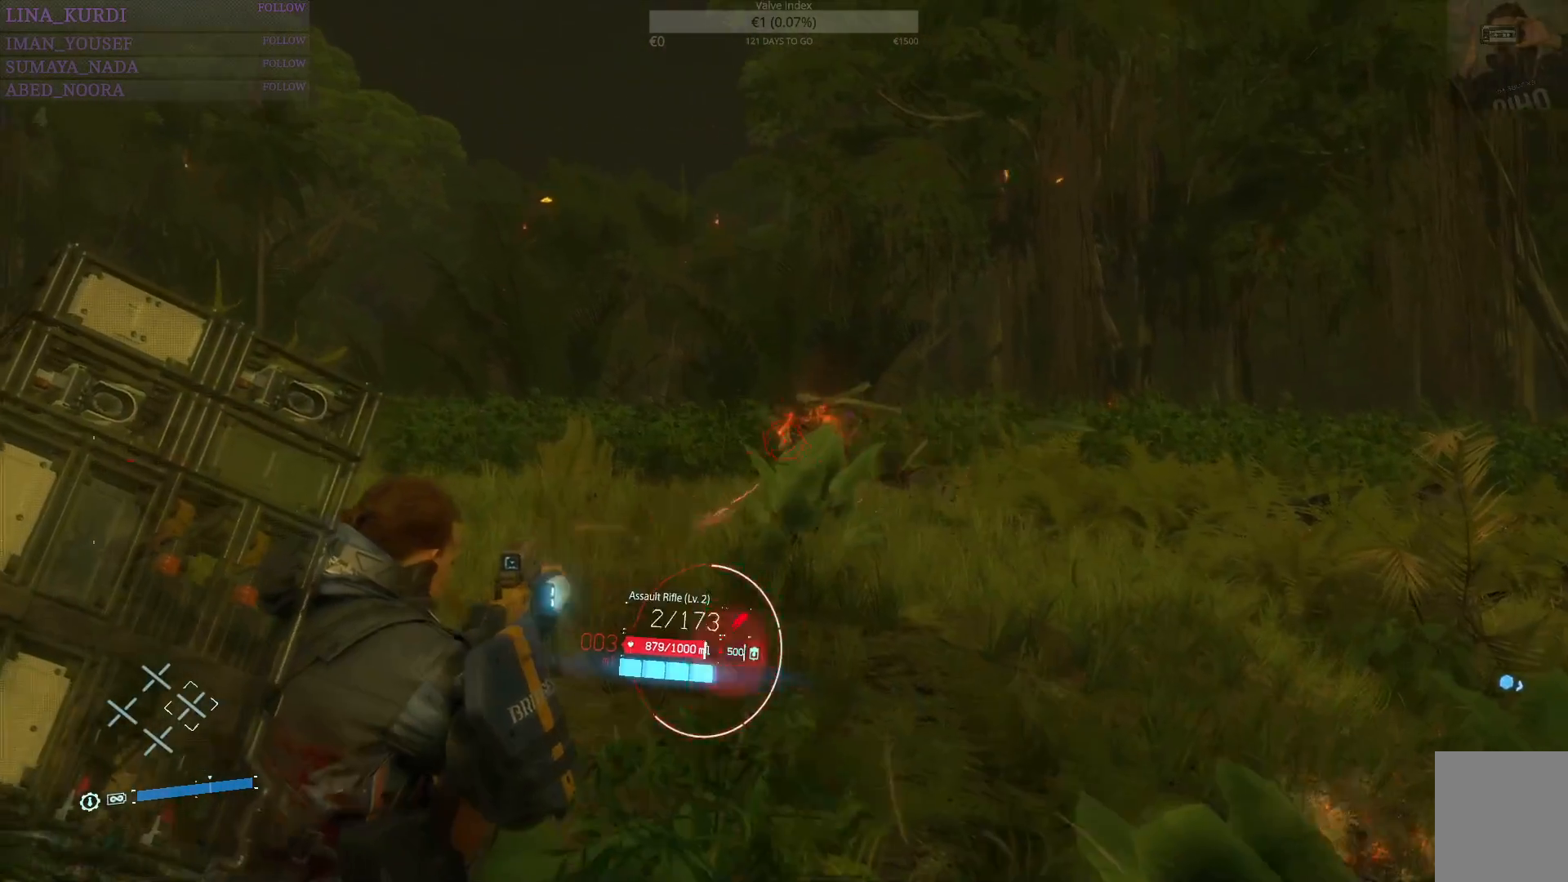
{"buttons": ["L2", "R2"], "left_stick": "up", "right_stick": "center"}
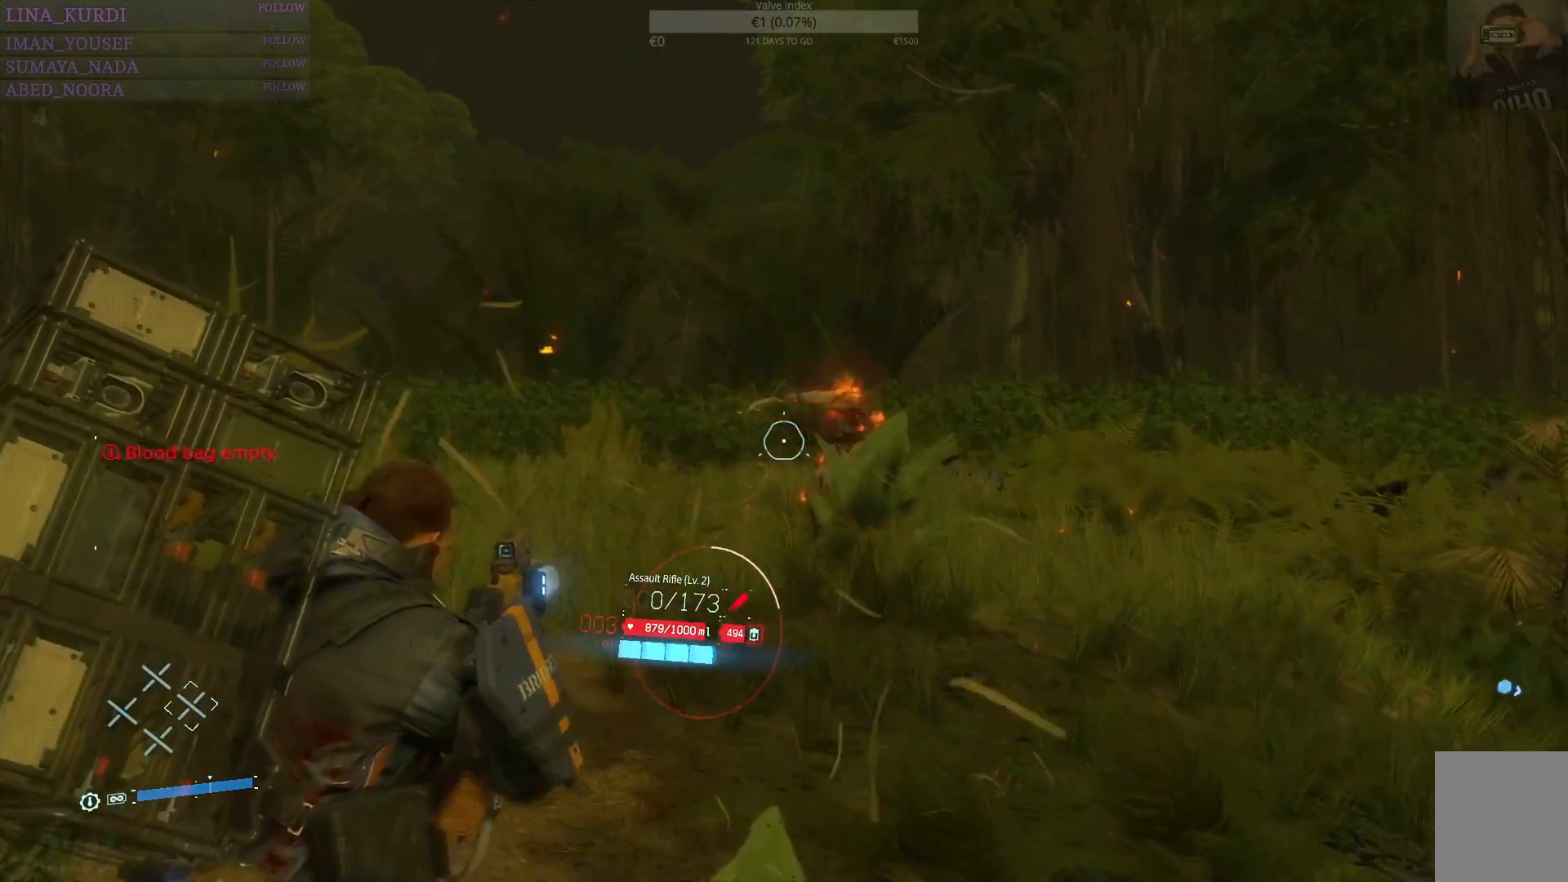
{"buttons": ["L2", "R2"], "left_stick": "up", "right_stick": "center", "events": [[50, "R2", "up"], [117, "left_stick", "up-right"], [184, "right_stick", "right"], [334, "right_stick", "center"], [401, "R2", "down"], [401, "left_stick", "up"]]}
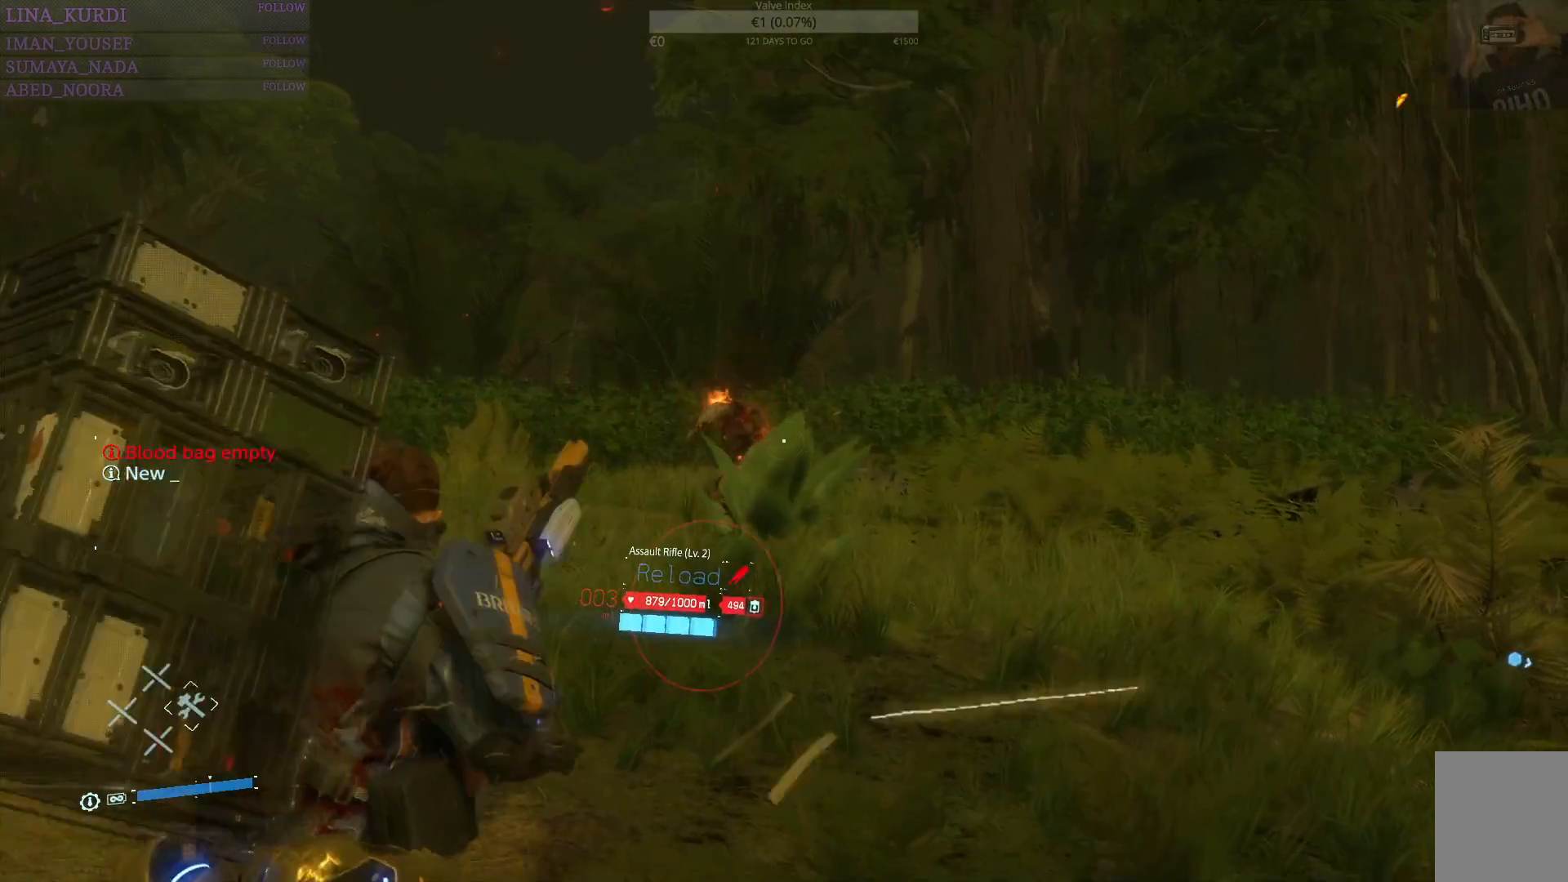
{"buttons": ["L2", "R2"], "left_stick": "up-left", "right_stick": "center", "events": [[83, "left_stick", "up-left"]]}
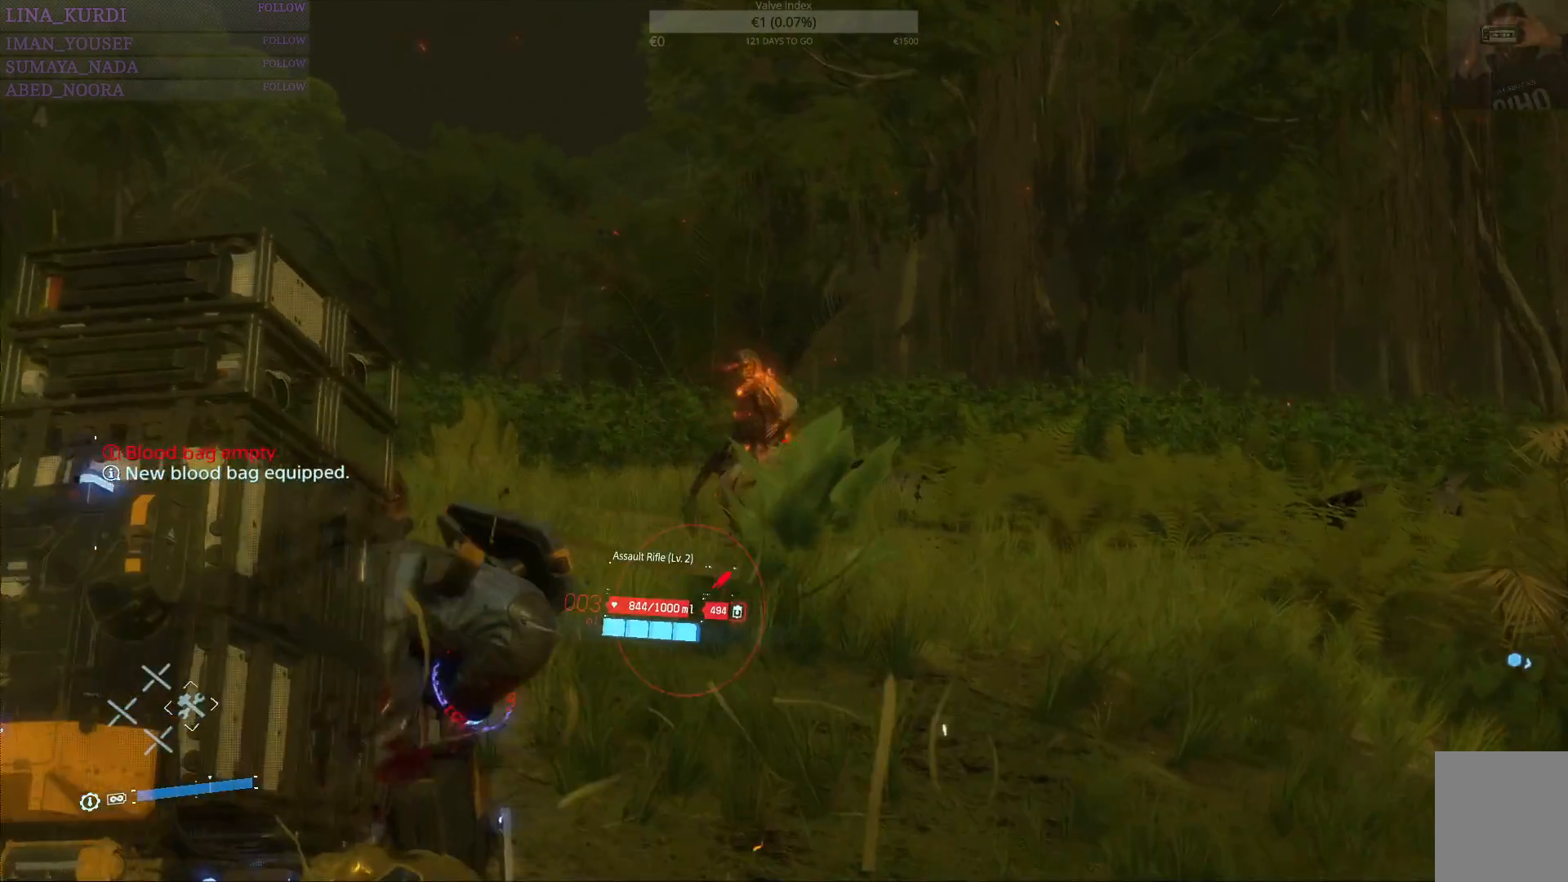
{"buttons": ["L2", "R2"], "left_stick": "up-left", "right_stick": "right", "events": [[50, "right_stick", "right"], [217, "right_stick", "center"], [401, "right_stick", "right"]]}
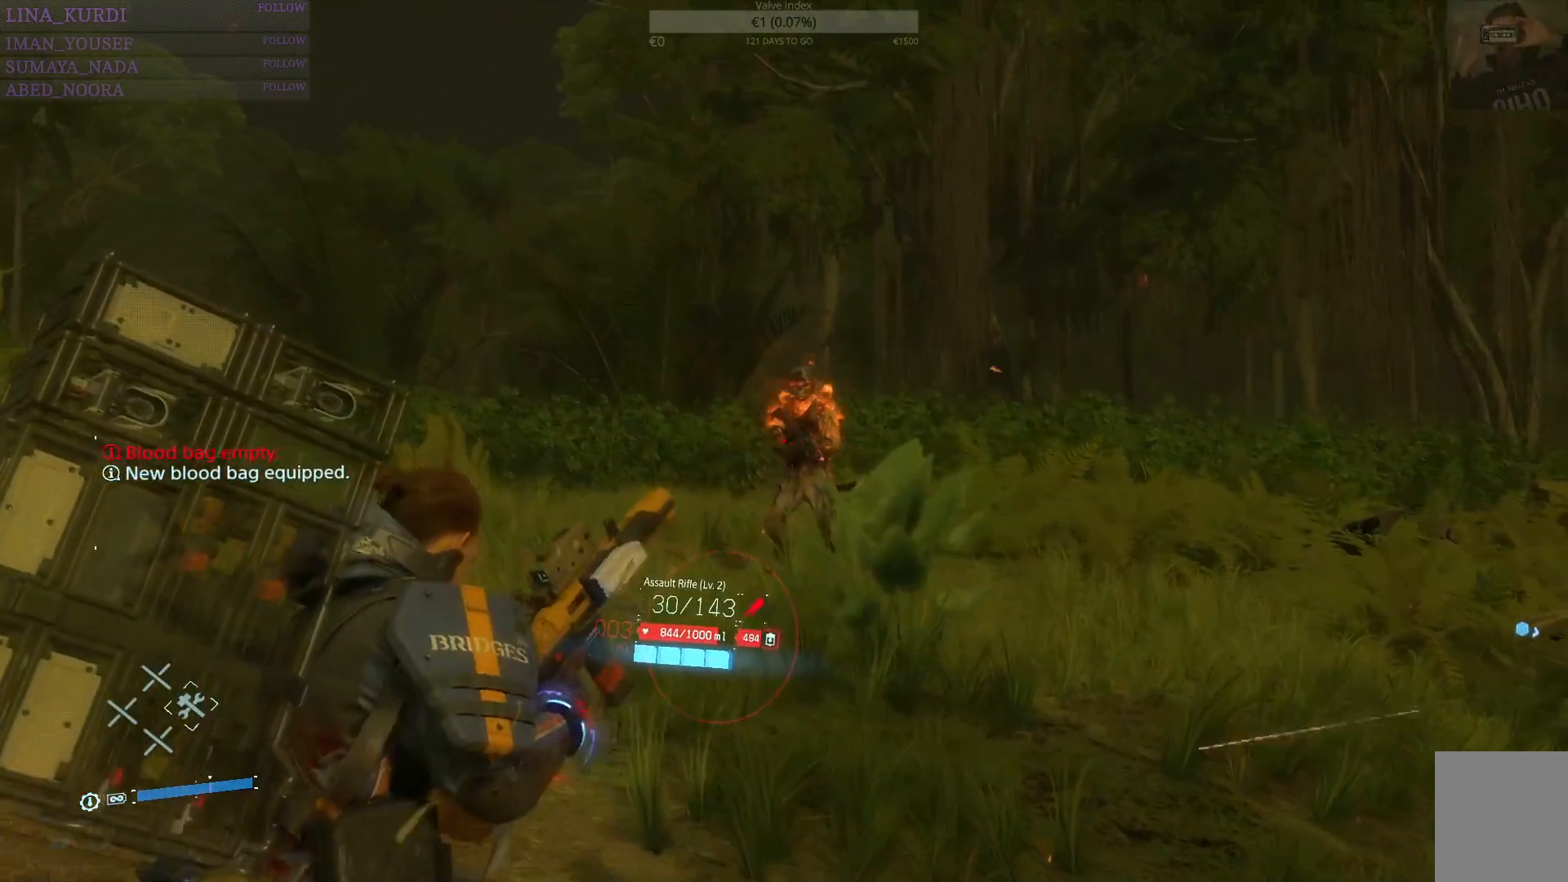
{"buttons": ["L2", "R2"], "left_stick": "up-left", "right_stick": "right", "events": [[83, "right_stick", "center"], [400, "right_stick", "right"]]}
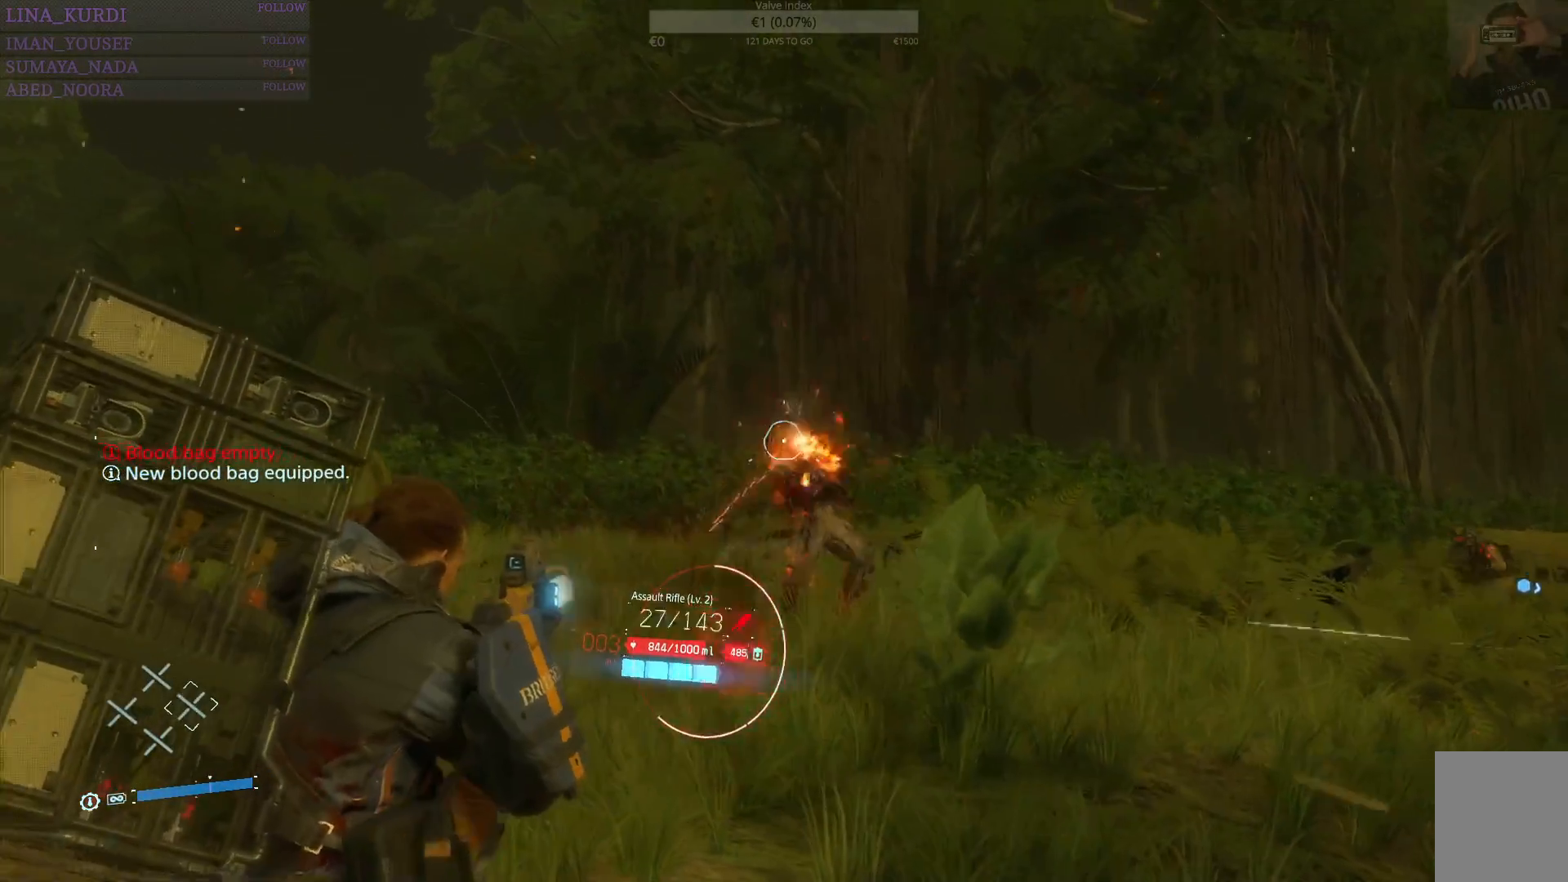
{"buttons": ["L2"], "left_stick": "up-left", "right_stick": "center", "events": [[184, "R2", "up"], [184, "right_stick", "center"]]}